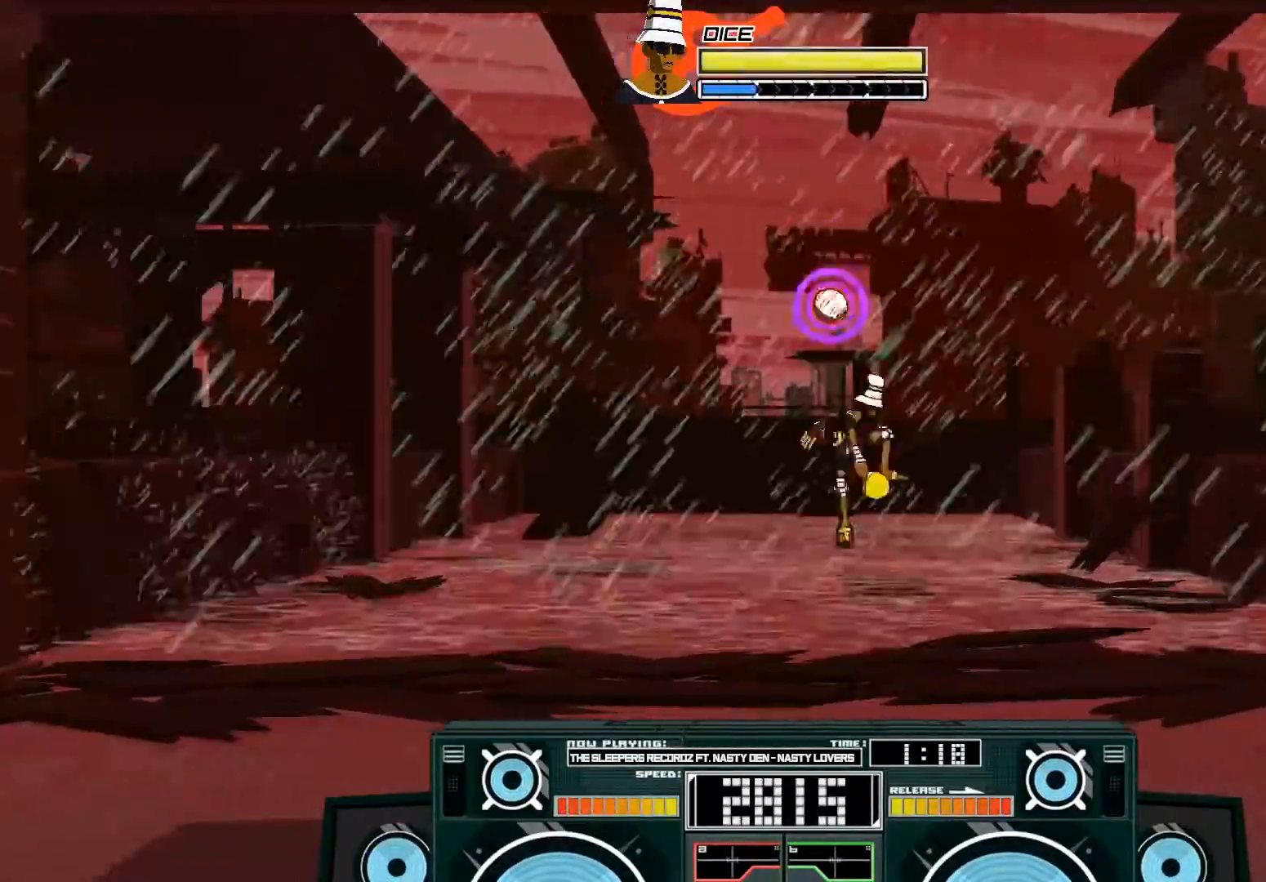
Gameplay with a controller (Xbox layout); each line is a JSON object with the inputs held at the frame after it (dt_ms = milliseconds from this image to that frame). "events" lists button and stick changes between this image and that frame as [ms after this image, input, new state], when the widget could be followed in between.
{"dt_ms": 500, "buttons": [], "left_stick": "center", "right_stick": "center", "events": [[17, "left_stick", "up"], [117, "A", "down"], [117, "X", "down"], [183, "left_stick", "left"], [283, "X", "up"], [317, "A", "up"], [483, "left_stick", "center"]]}
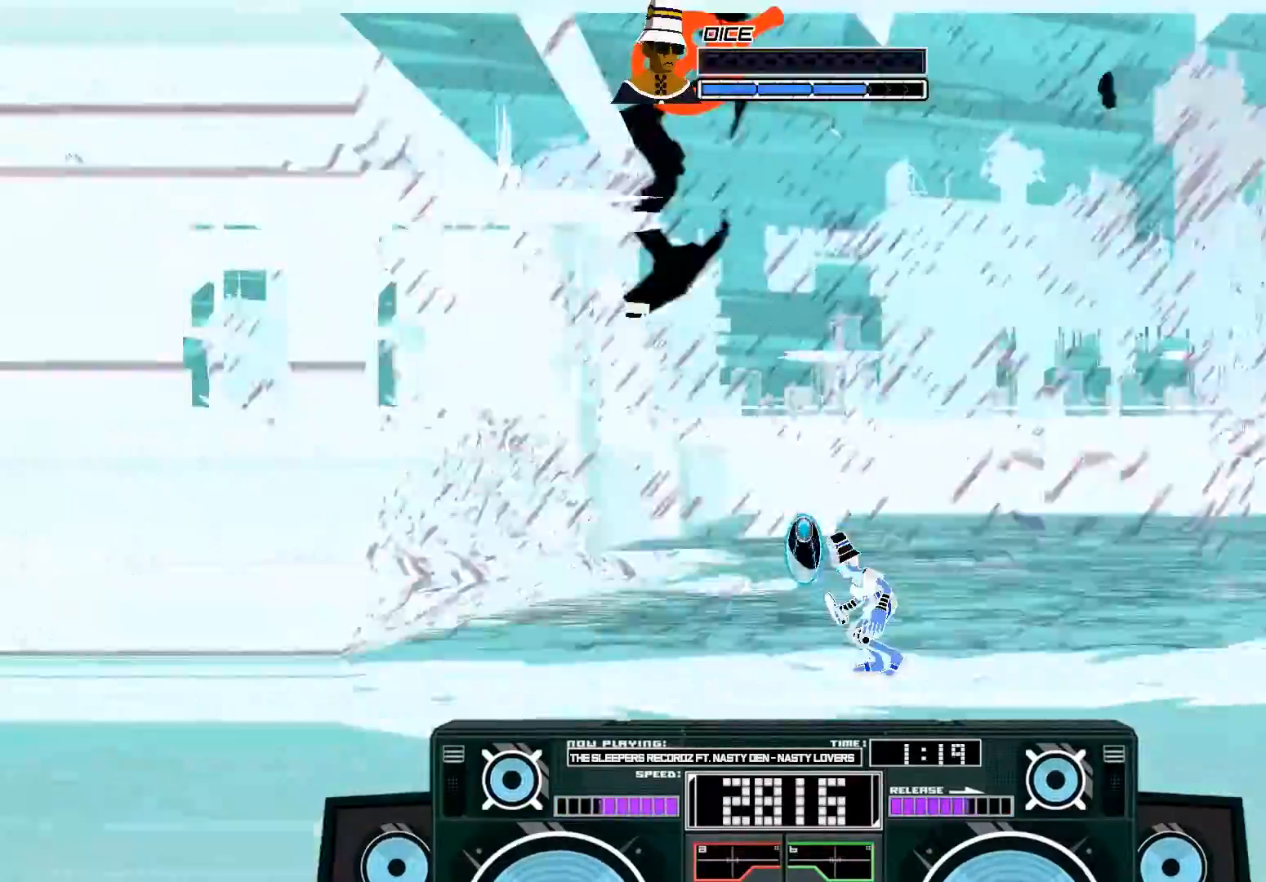
{"dt_ms": 1000, "buttons": ["A", "X"], "left_stick": "down", "right_stick": "center"}
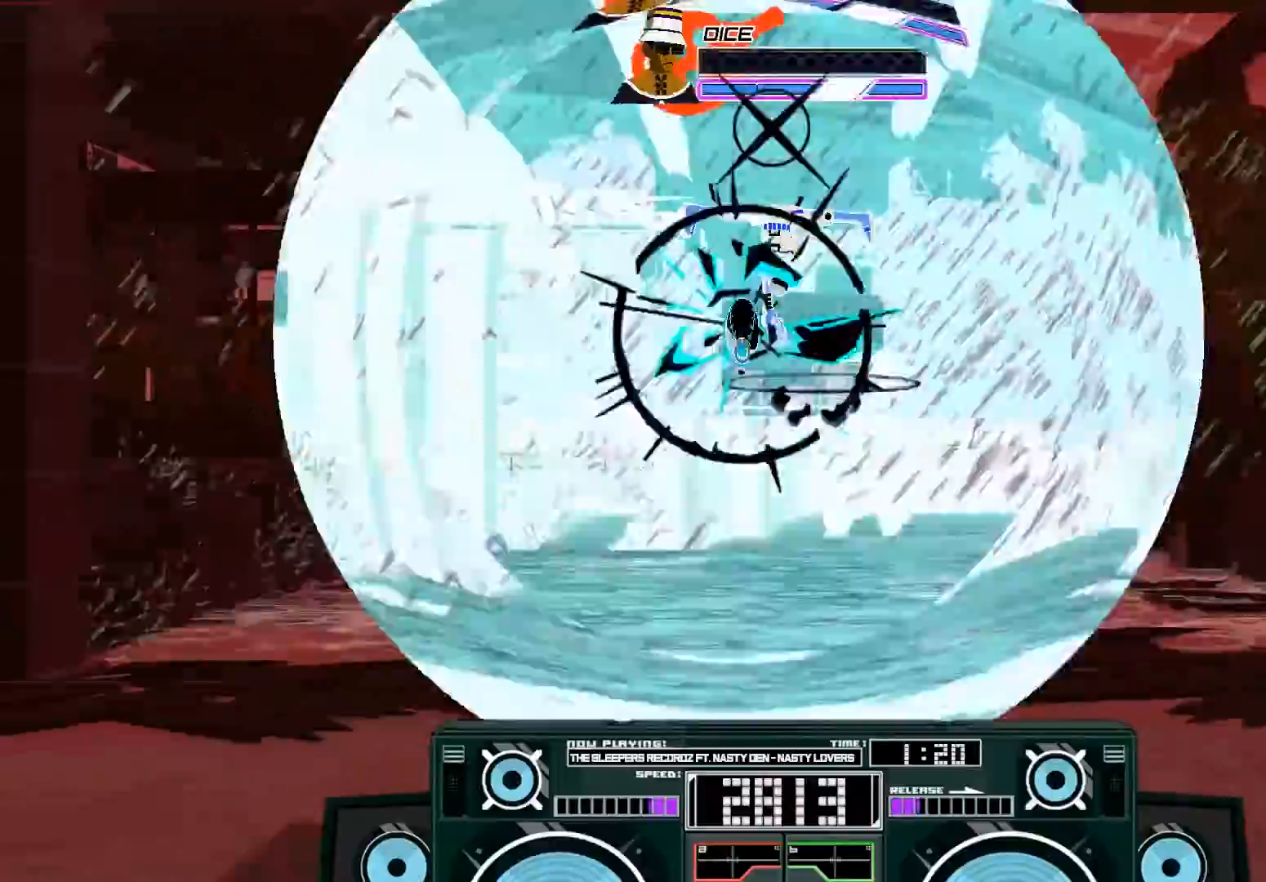
{"dt_ms": 500, "buttons": [], "left_stick": "down", "right_stick": "center", "events": [[17, "X", "up"], [483, "A", "up"]]}
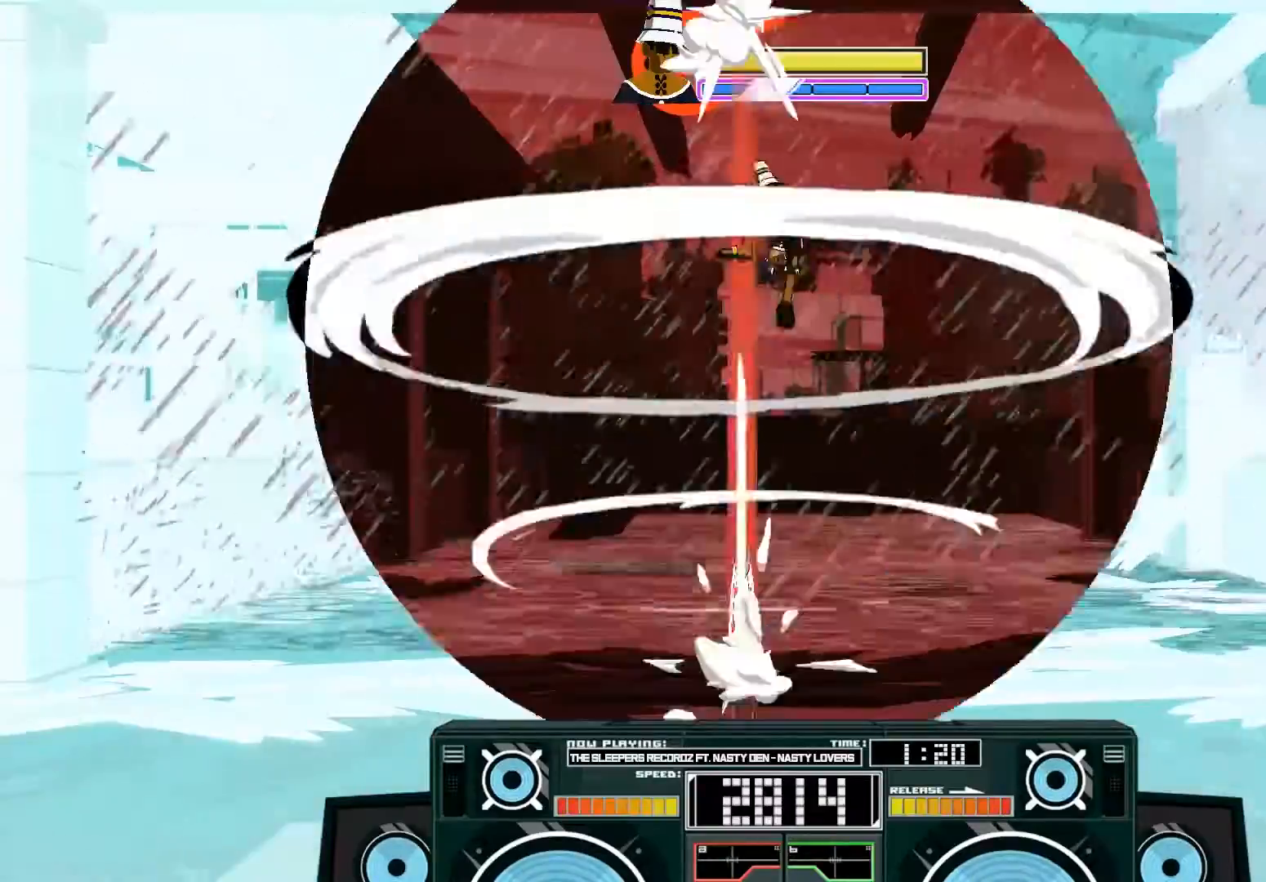
{"dt_ms": 1000, "buttons": [], "left_stick": "up-right", "right_stick": "center"}
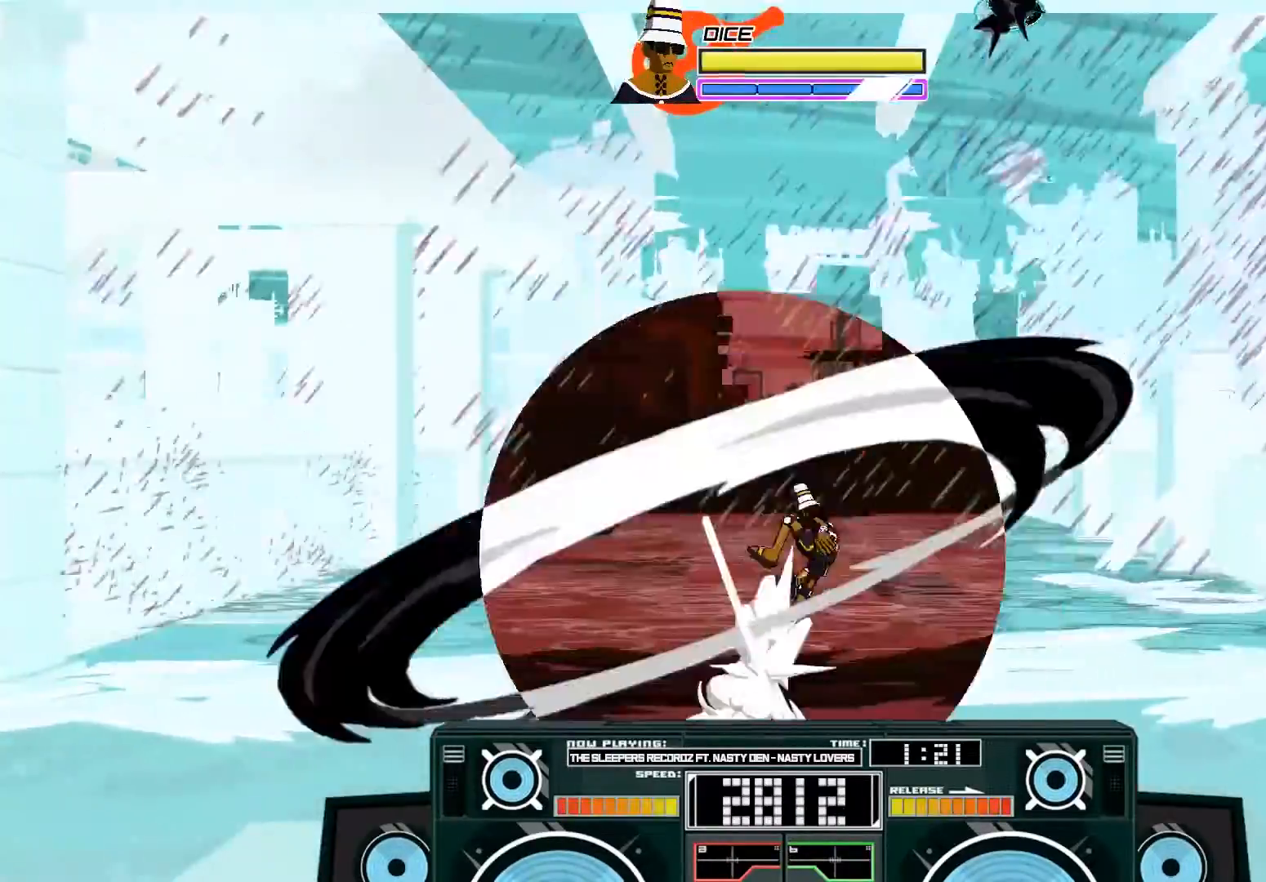
{"dt_ms": 500, "buttons": ["X"], "left_stick": "center", "right_stick": "center", "events": [[50, "left_stick", "center"], [183, "X", "down"]]}
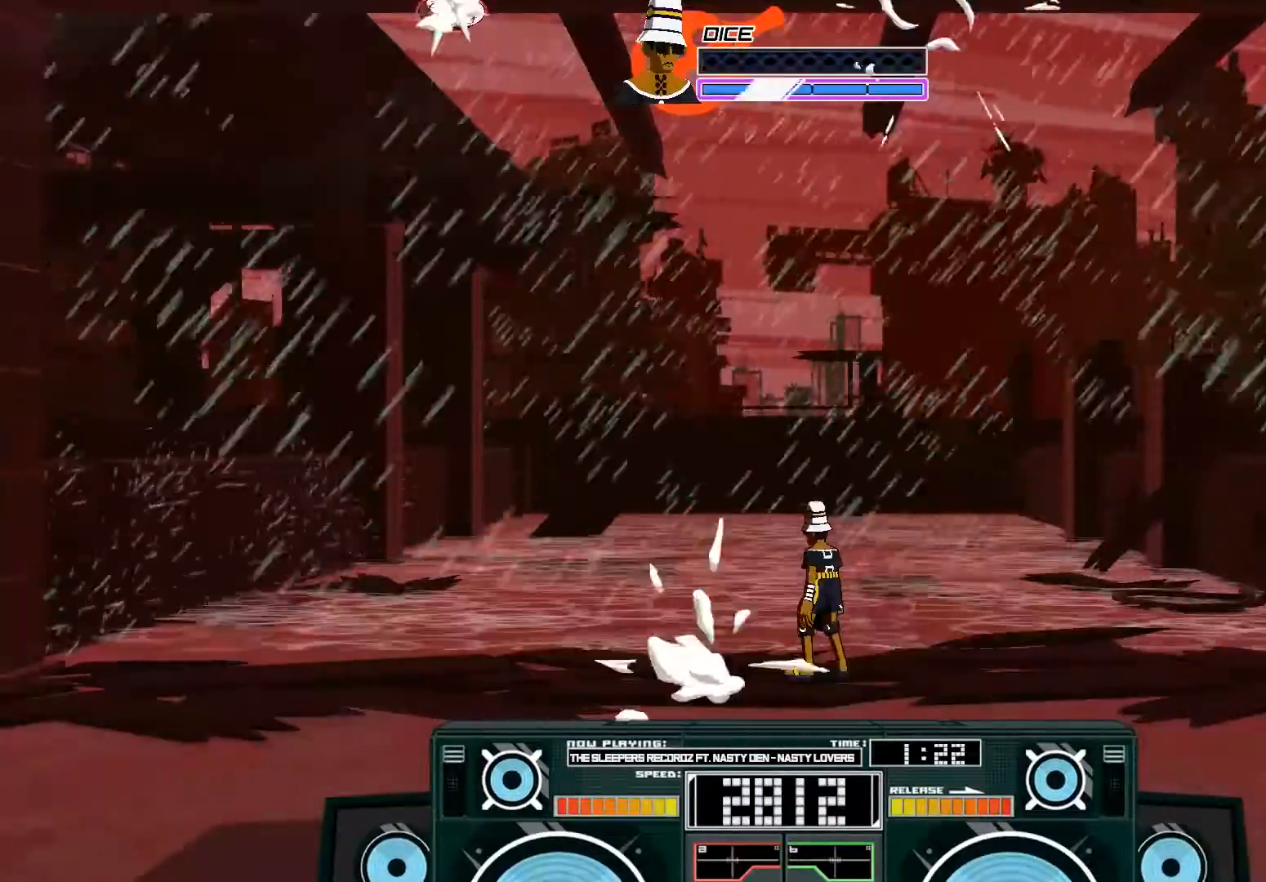
{"dt_ms": 500, "buttons": [], "left_stick": "down", "right_stick": "center", "events": [[17, "A", "down"], [117, "A", "up"], [317, "X", "up"], [350, "left_stick", "down"]]}
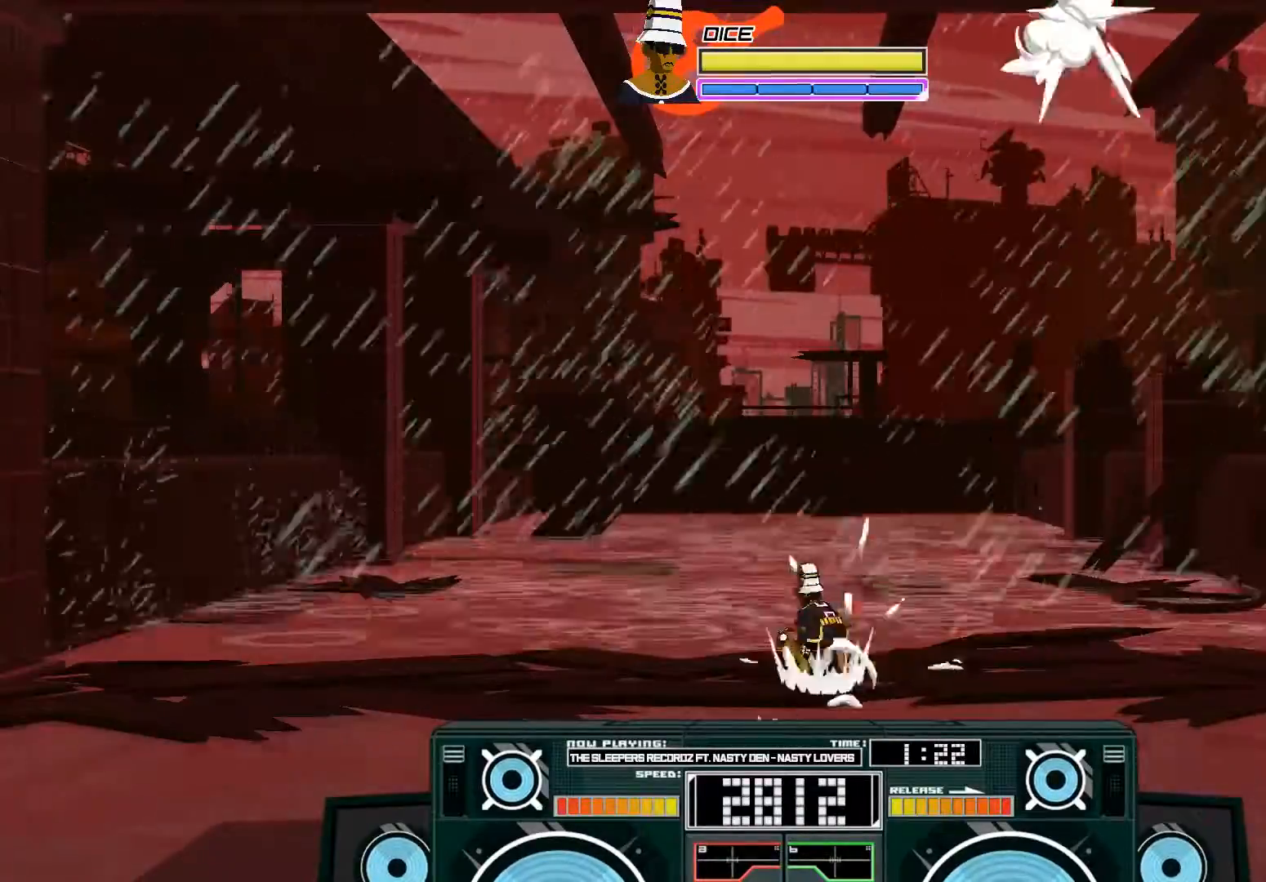
{"dt_ms": 500, "buttons": [], "left_stick": "center", "right_stick": "center", "events": [[50, "B", "down"], [117, "B", "up"], [483, "left_stick", "center"]]}
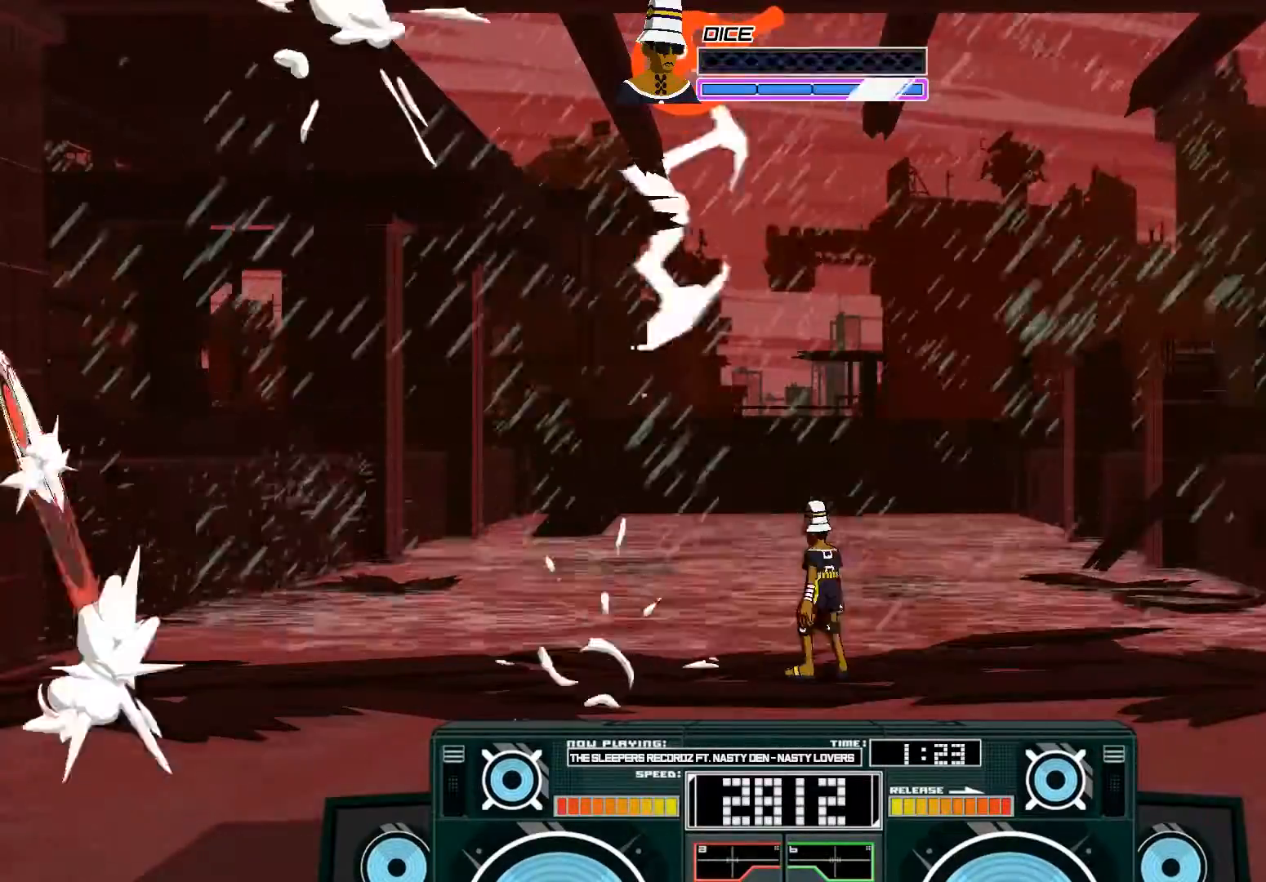
{"dt_ms": 500, "buttons": [], "left_stick": "center", "right_stick": "center", "events": [[83, "R3", "down"], [183, "R3", "up"]]}
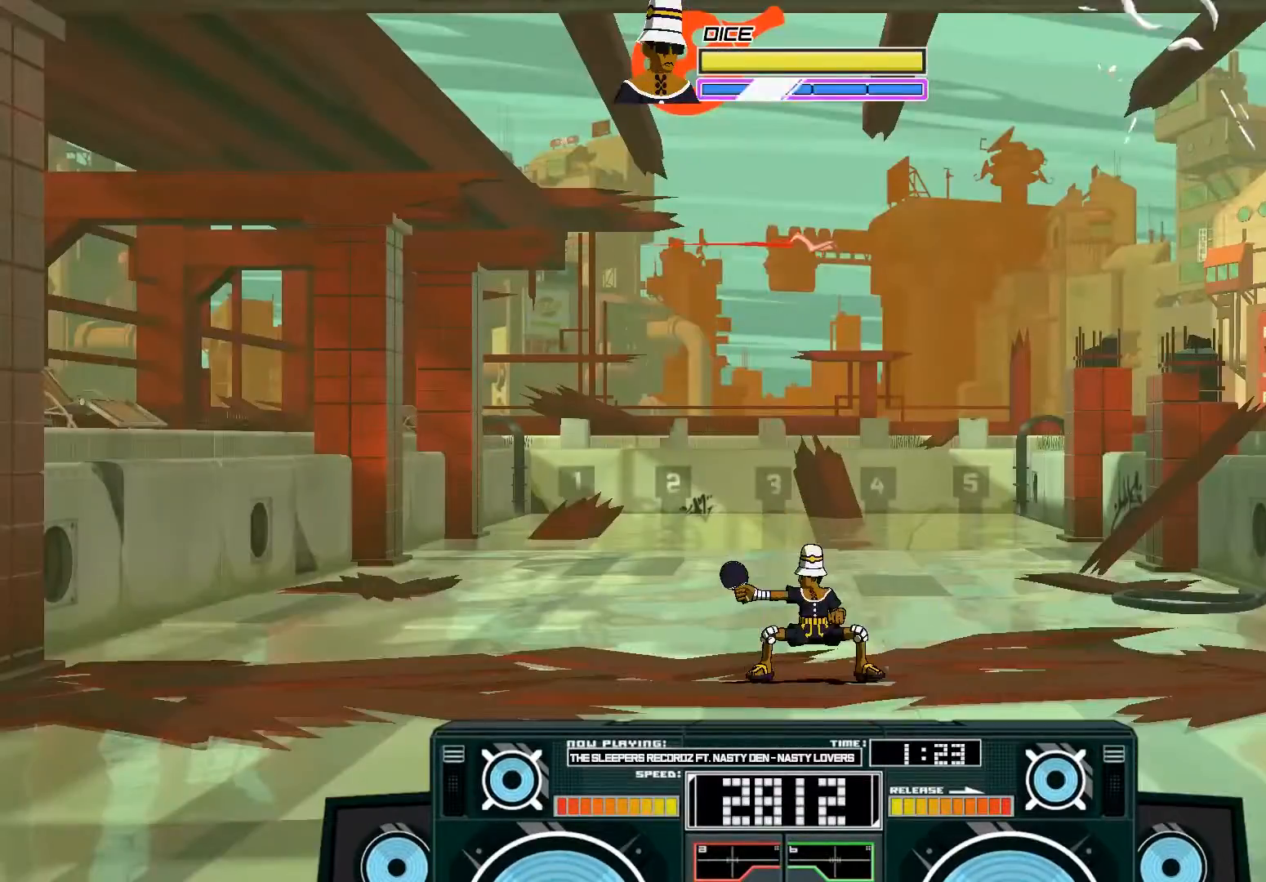
{"dt_ms": 500, "buttons": [], "left_stick": "center", "right_stick": "center", "events": []}
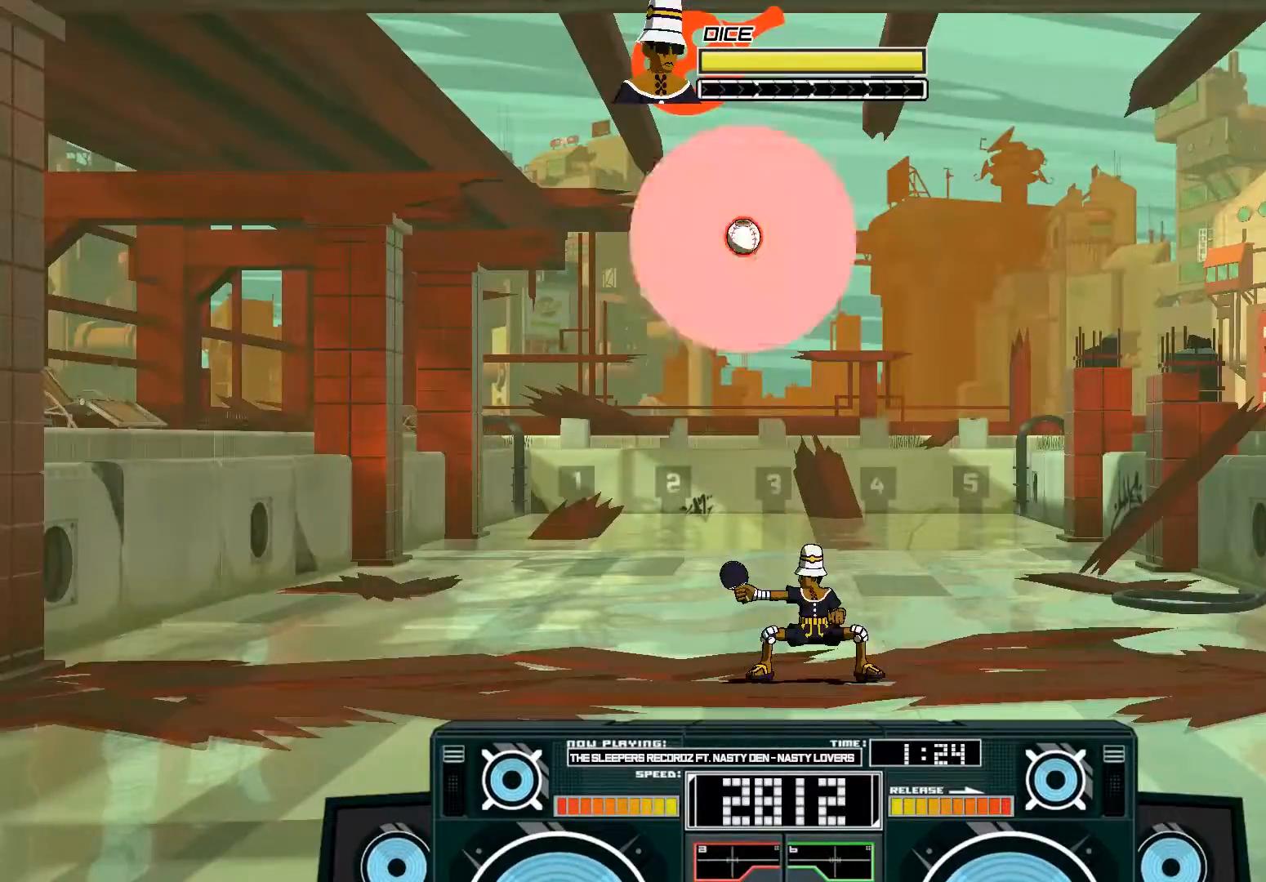
{"dt_ms": 500, "buttons": [], "left_stick": "center", "right_stick": "center", "events": []}
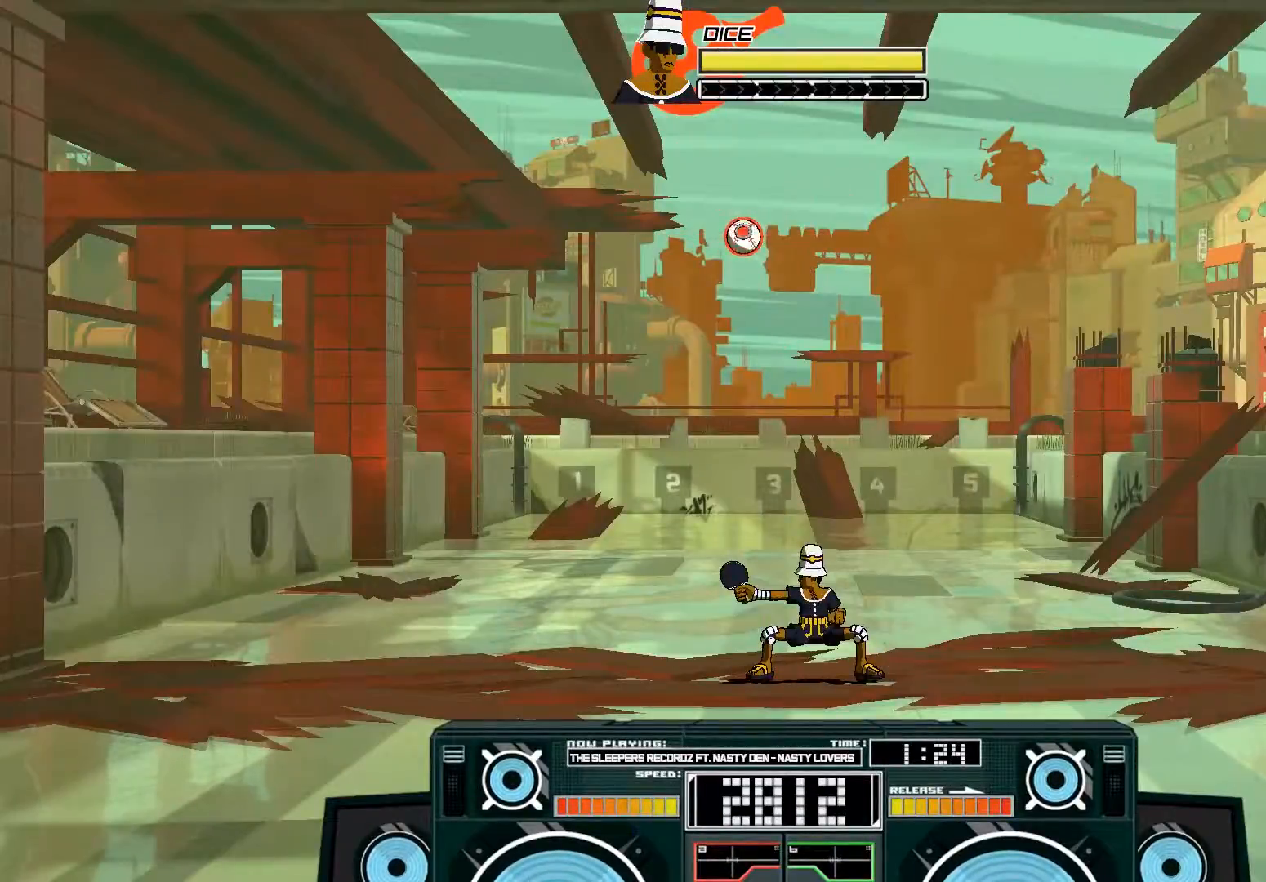
{"dt_ms": 500, "buttons": [], "left_stick": "down", "right_stick": "center", "events": [[450, "left_stick", "down"]]}
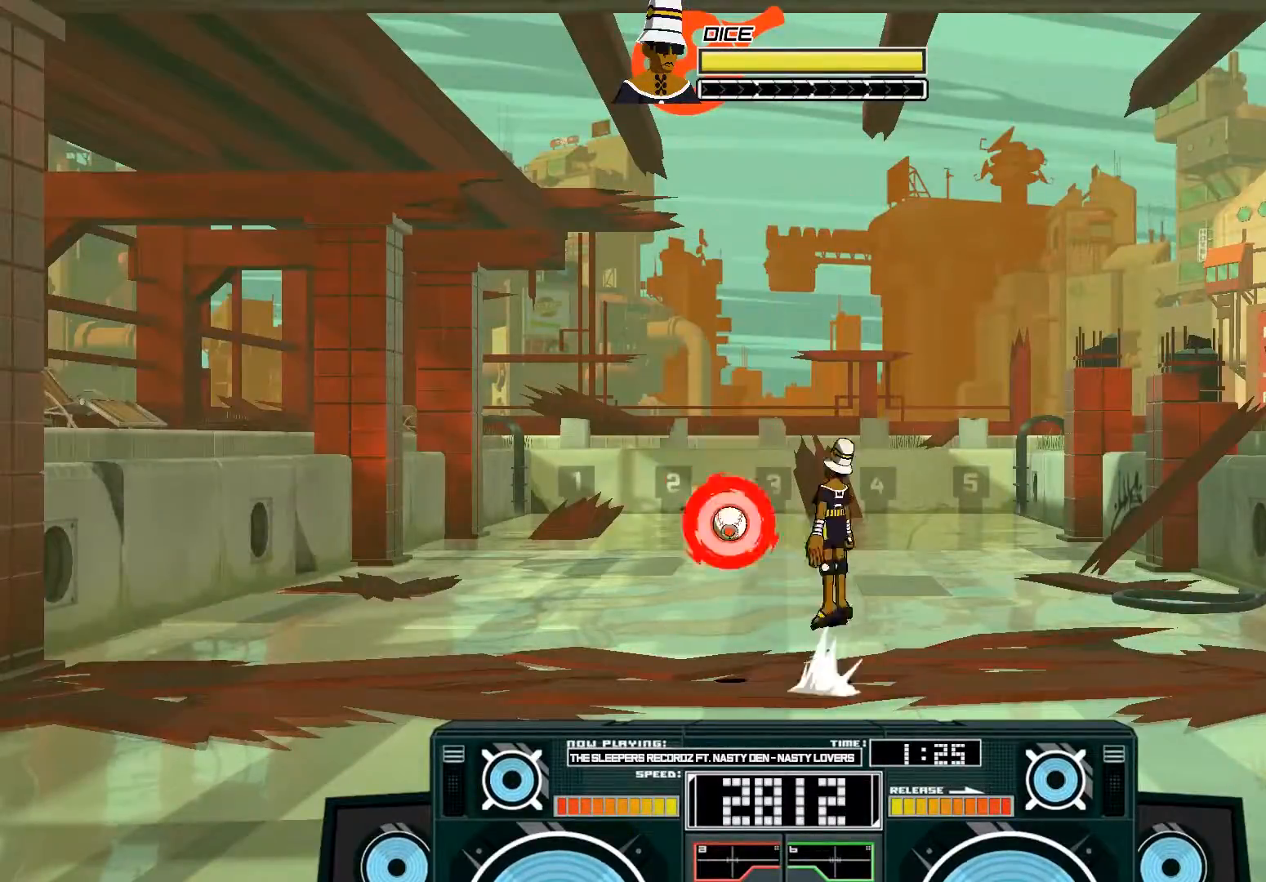
{"dt_ms": 500, "buttons": ["A", "B"], "left_stick": "up-left", "right_stick": "center", "events": [[17, "A", "down"], [50, "B", "down"], [117, "left_stick", "right"], [217, "B", "up"], [250, "A", "up"], [317, "left_stick", "up-left"], [350, "A", "down"], [350, "B", "down"]]}
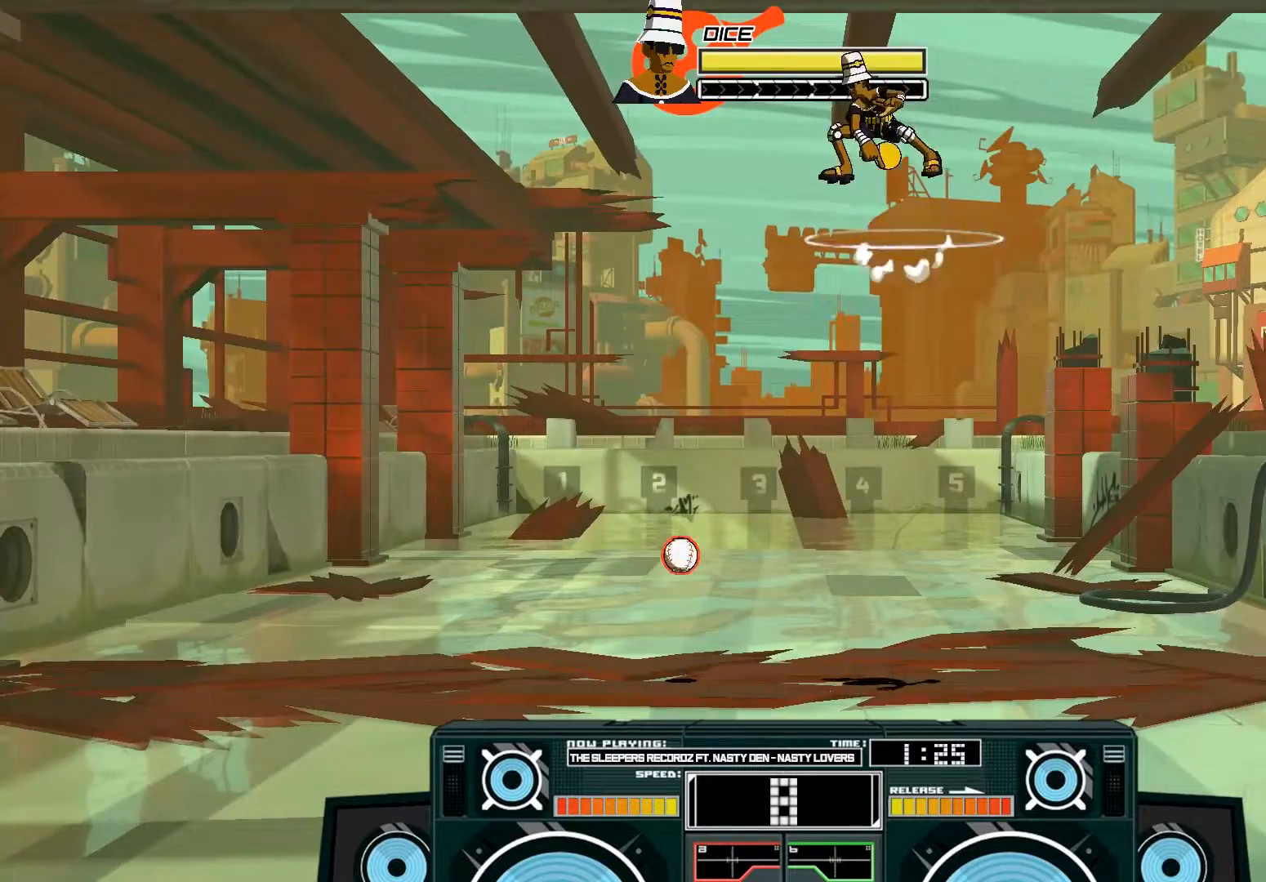
{"dt_ms": 500, "buttons": [], "left_stick": "center", "right_stick": "center", "events": [[50, "B", "up"], [83, "A", "up"], [183, "left_stick", "down"], [283, "B", "down"], [417, "B", "up"], [483, "left_stick", "center"]]}
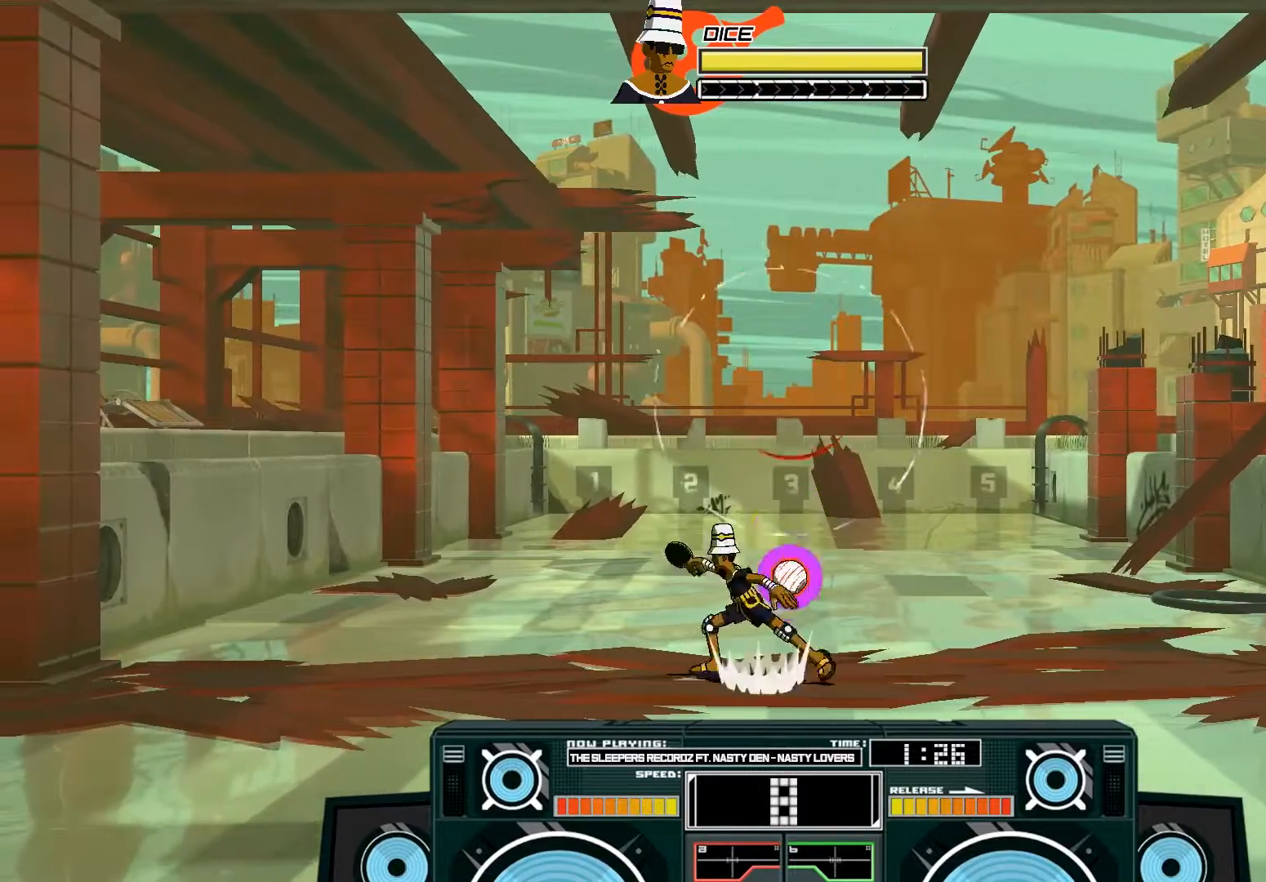
{"dt_ms": 500, "buttons": [], "left_stick": "center", "right_stick": "center", "events": [[250, "left_stick", "right"], [317, "left_stick", "center"]]}
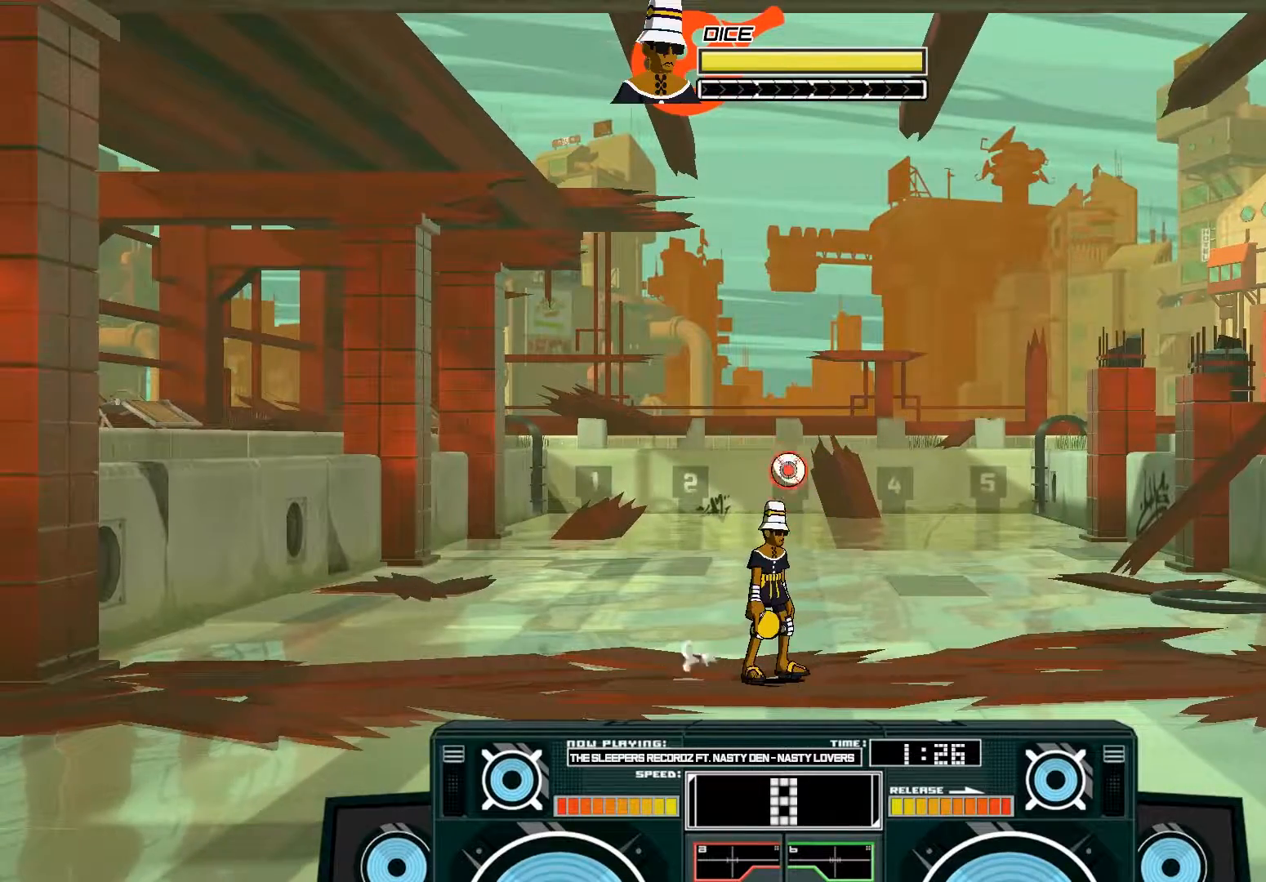
{"dt_ms": 500, "buttons": [], "left_stick": "center", "right_stick": "center", "events": []}
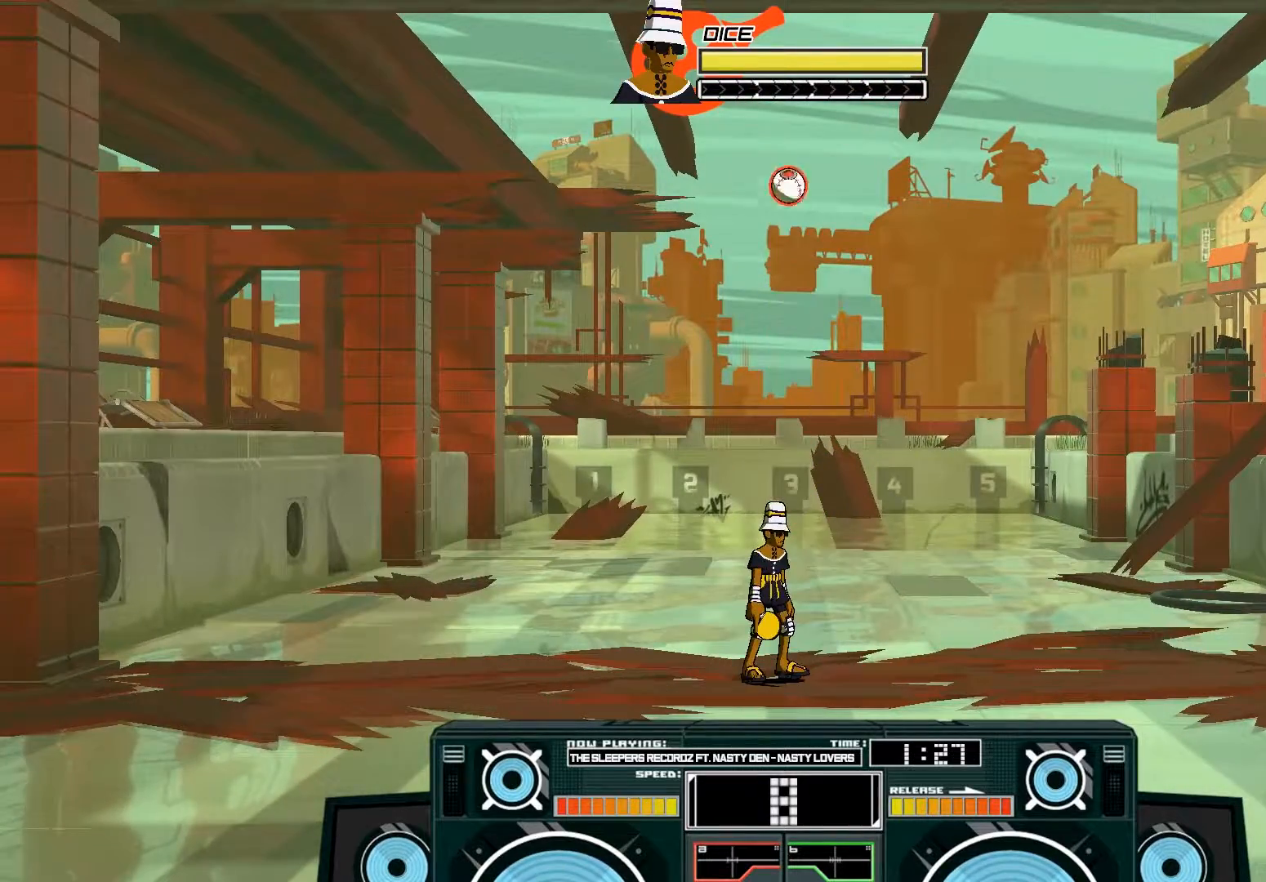
{"dt_ms": 500, "buttons": [], "left_stick": "center", "right_stick": "center", "events": [[150, "left_stick", "left"], [283, "left_stick", "right"], [350, "left_stick", "center"]]}
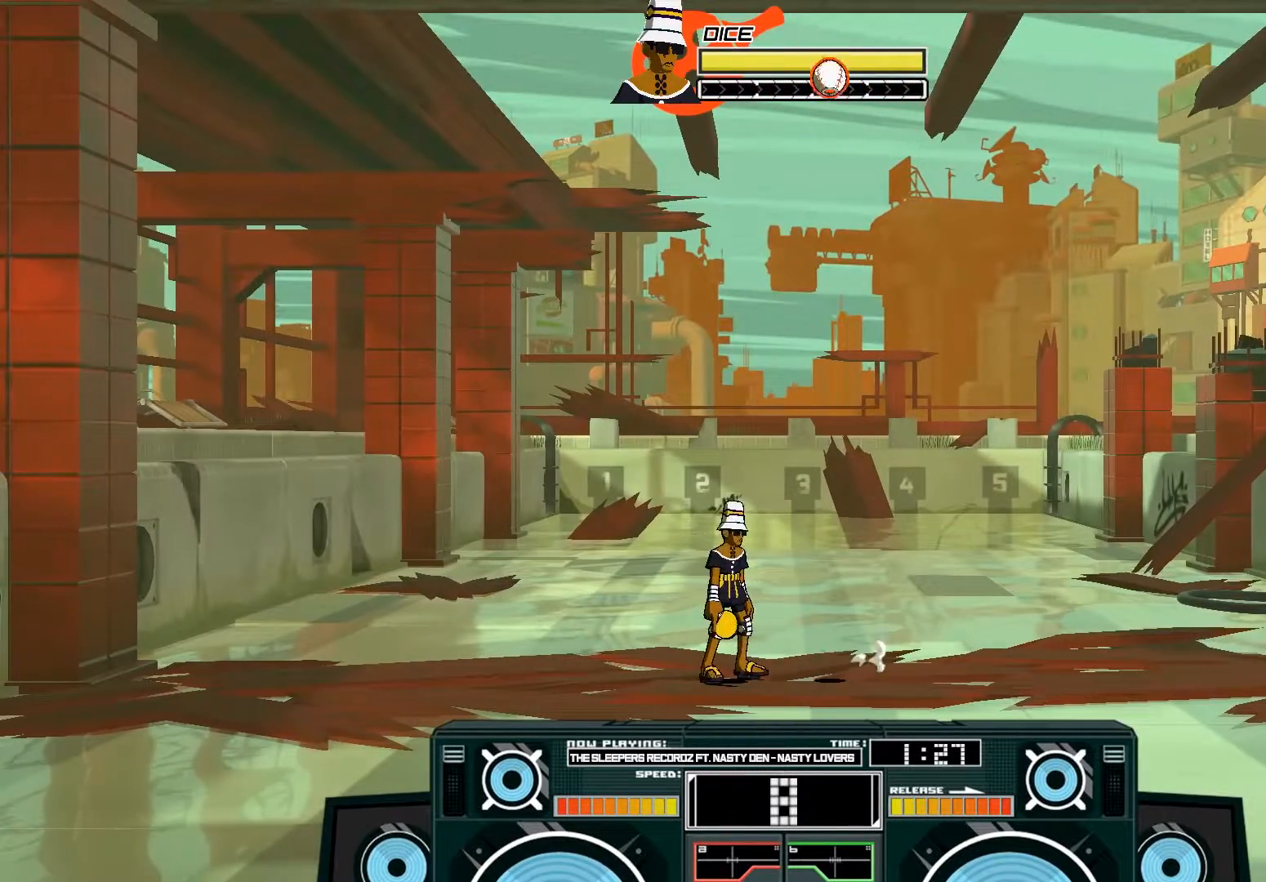
{"dt_ms": 500, "buttons": ["A", "B"], "left_stick": "up", "right_stick": "center", "events": [[117, "left_stick", "down"], [217, "A", "down"], [317, "B", "down"], [383, "left_stick", "up"]]}
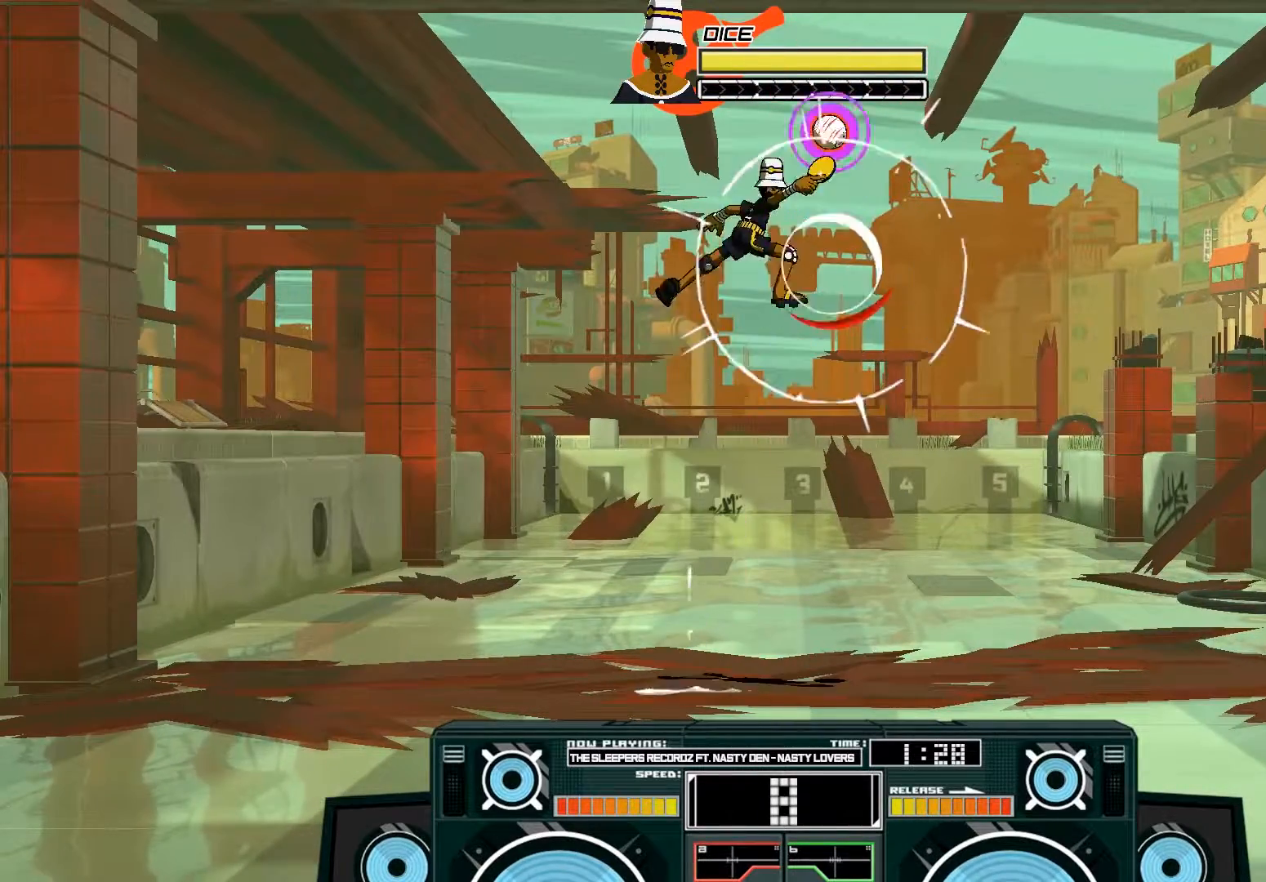
{"dt_ms": 500, "buttons": ["A", "B"], "left_stick": "down", "right_stick": "center", "events": [[17, "B", "up"], [17, "left_stick", "center"], [50, "A", "up"], [117, "A", "down"], [150, "B", "down"], [317, "B", "up"], [417, "B", "down"], [417, "left_stick", "down"]]}
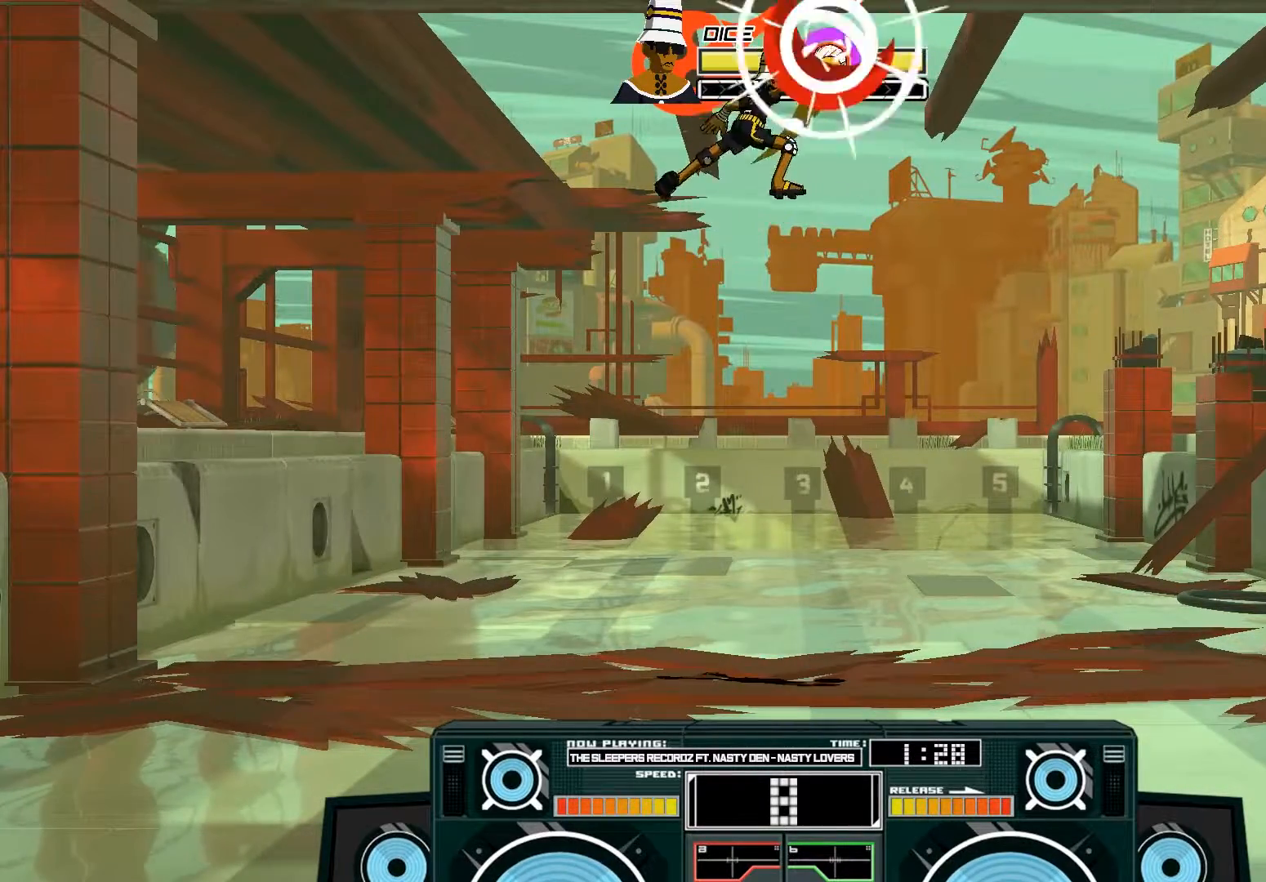
{"dt_ms": 500, "buttons": ["A", "X"], "left_stick": "right", "right_stick": "center", "events": [[50, "B", "up"], [150, "A", "up"], [383, "A", "down"], [417, "X", "down"], [450, "left_stick", "right"]]}
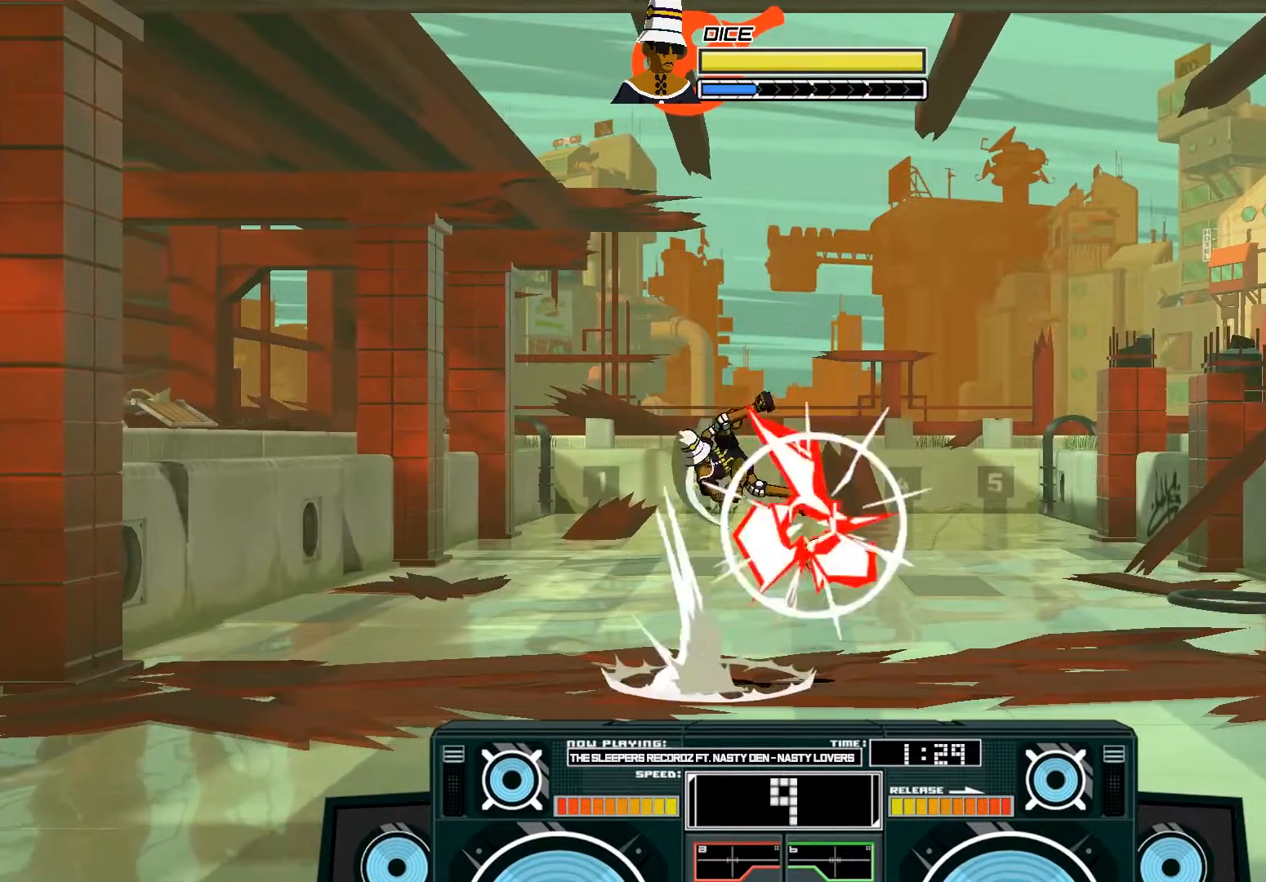
{"dt_ms": 500, "buttons": ["A"], "left_stick": "center", "right_stick": "center", "events": [[17, "X", "up"], [117, "A", "up"], [250, "A", "down"], [450, "left_stick", "center"]]}
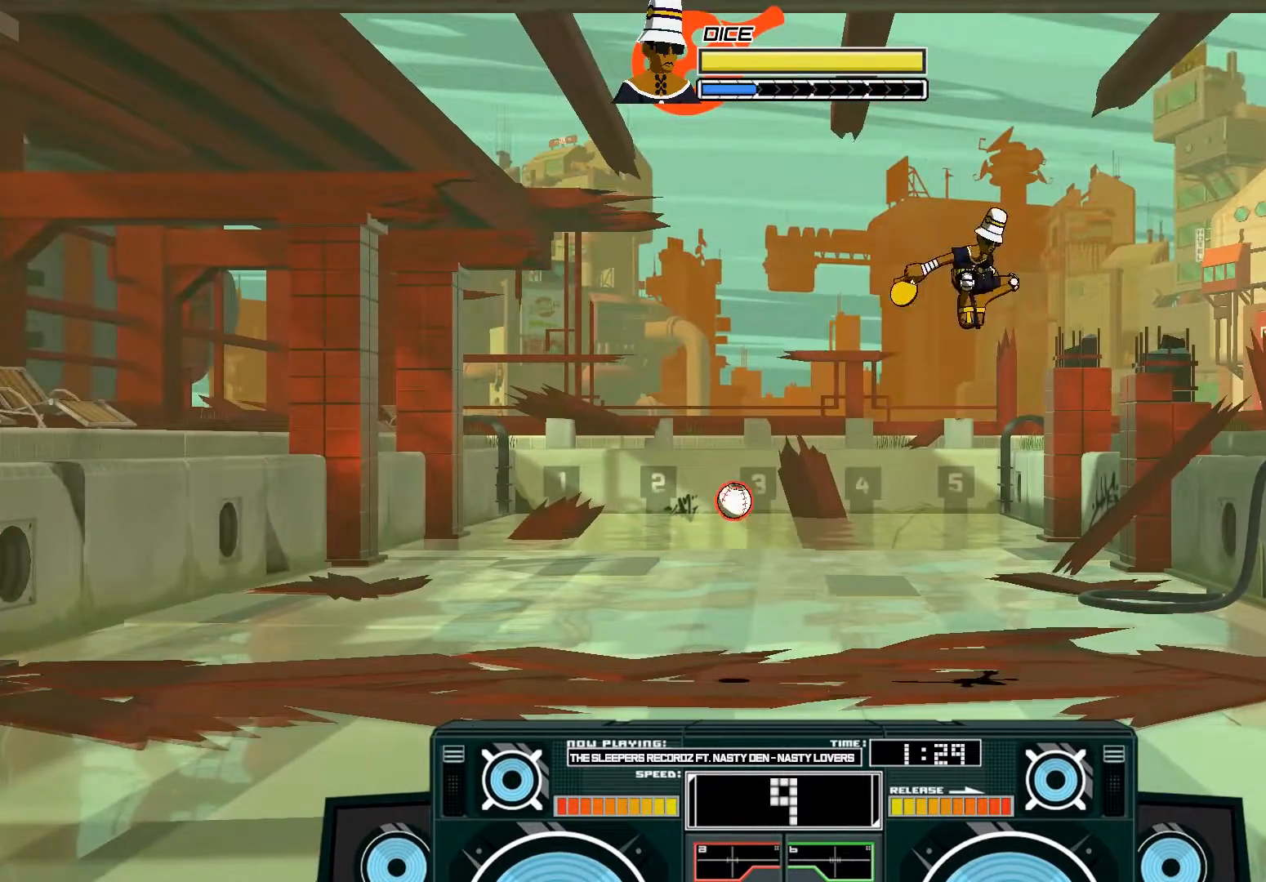
{"dt_ms": 500, "buttons": ["A"], "left_stick": "down-left", "right_stick": "center", "events": [[17, "left_stick", "left"], [183, "X", "down"], [317, "X", "up"], [317, "left_stick", "down-left"]]}
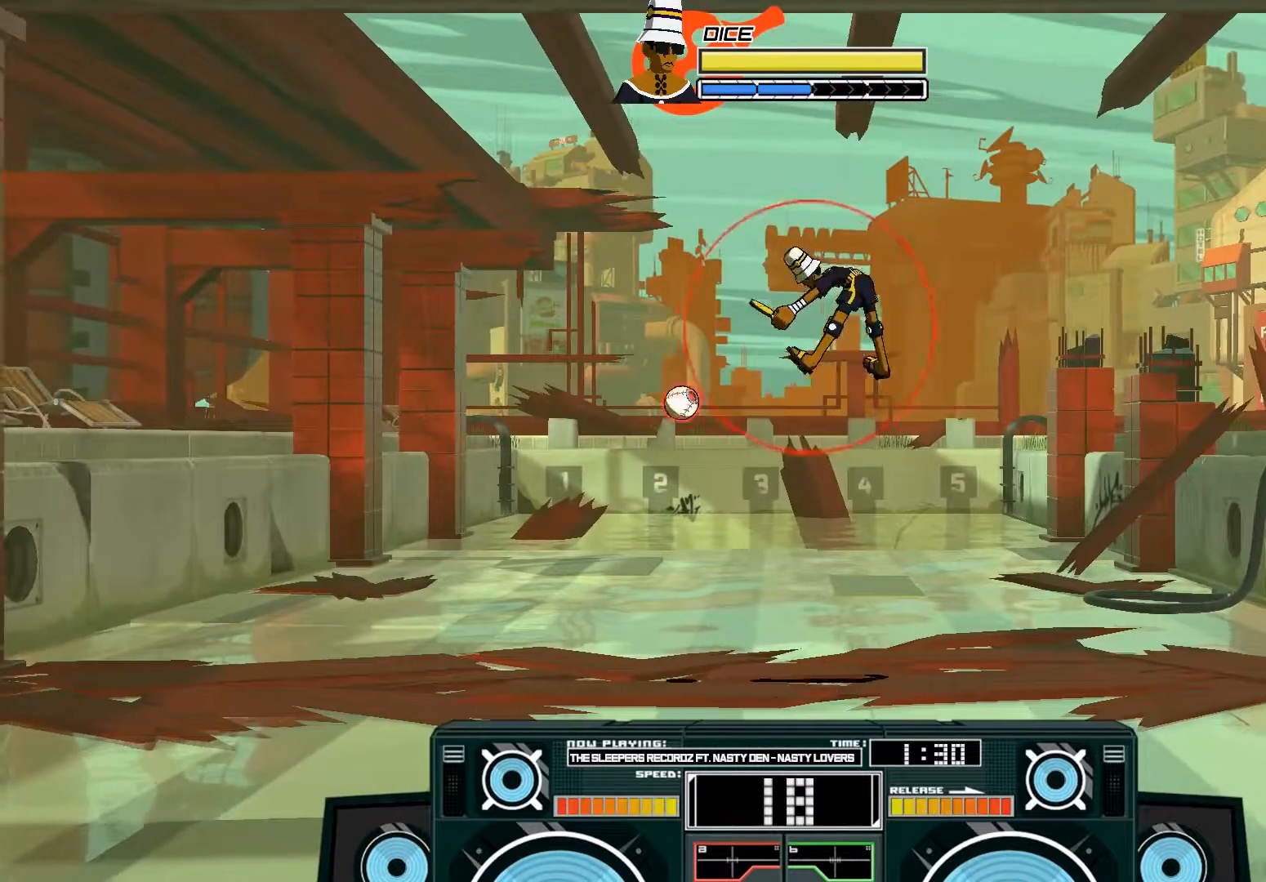
{"dt_ms": 500, "buttons": ["A", "X"], "left_stick": "up-left", "right_stick": "center", "events": [[50, "A", "up"], [117, "left_stick", "left"], [283, "left_stick", "up-left"], [317, "A", "down"], [350, "X", "down"]]}
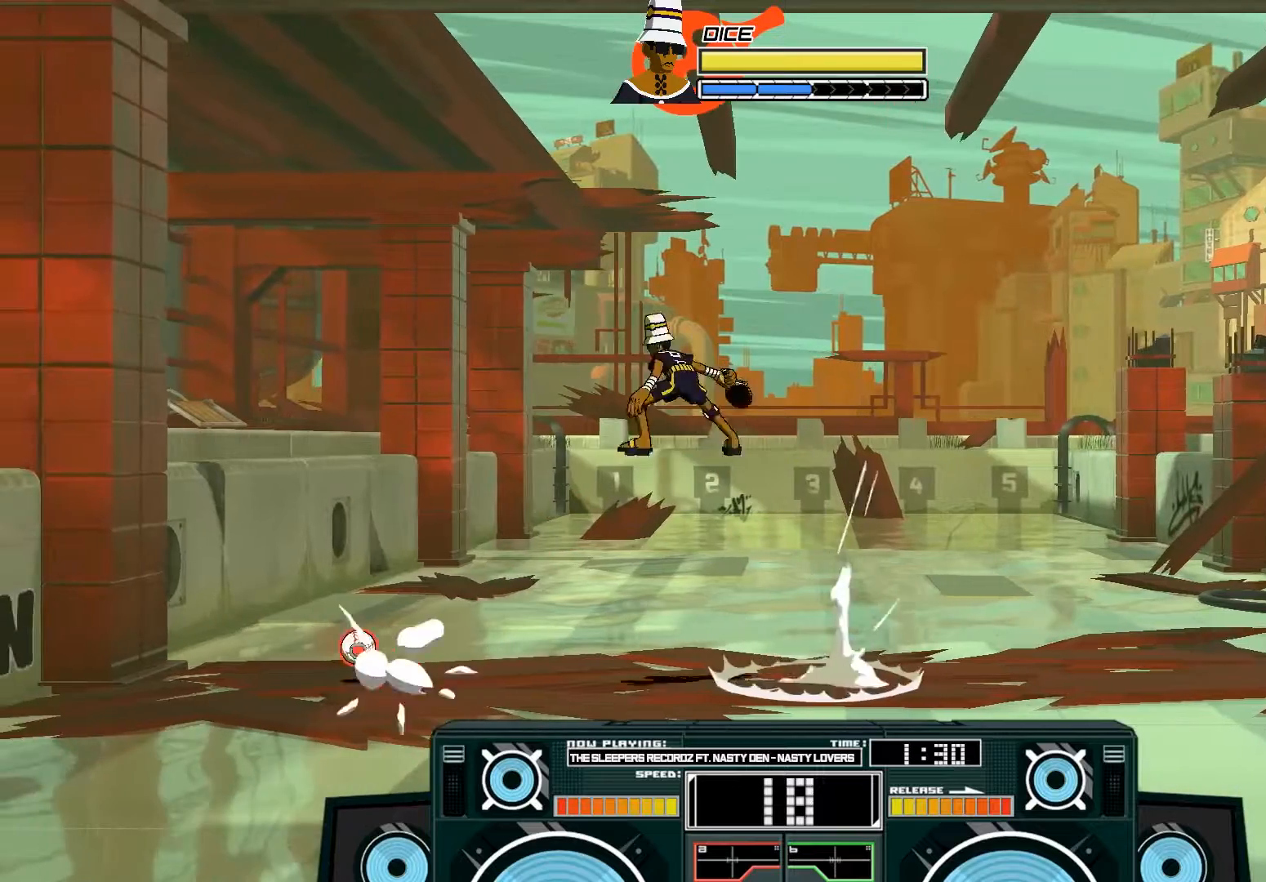
{"dt_ms": 500, "buttons": ["A"], "left_stick": "right", "right_stick": "center", "events": [[17, "left_stick", "left"], [250, "A", "up"], [250, "left_stick", "center"], [317, "A", "down"], [317, "left_stick", "right"], [450, "X", "up"]]}
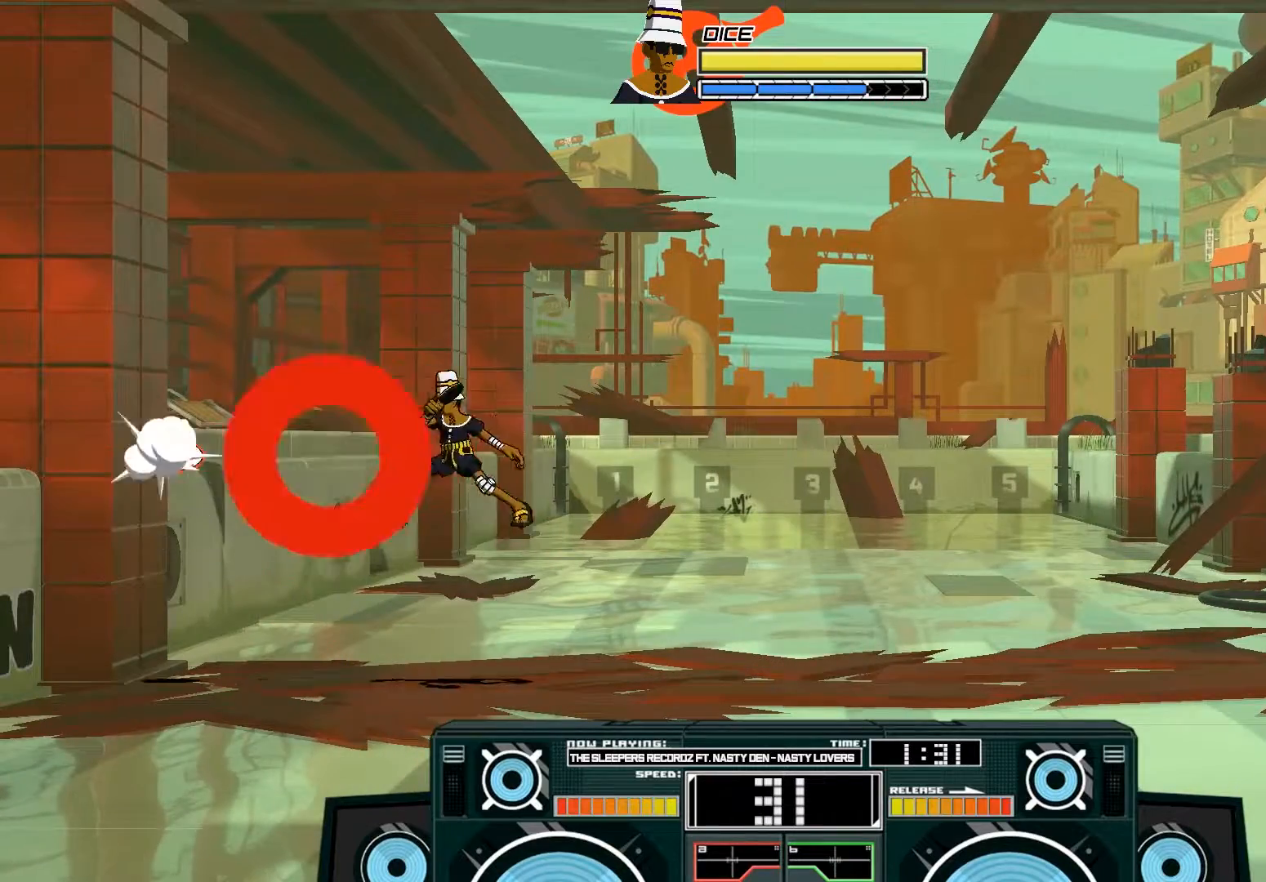
{"dt_ms": 500, "buttons": [], "left_stick": "center", "right_stick": "center", "events": [[17, "A", "up"], [183, "left_stick", "left"], [250, "A", "down"], [250, "B", "down"], [450, "B", "up"], [450, "left_stick", "center"], [483, "A", "up"]]}
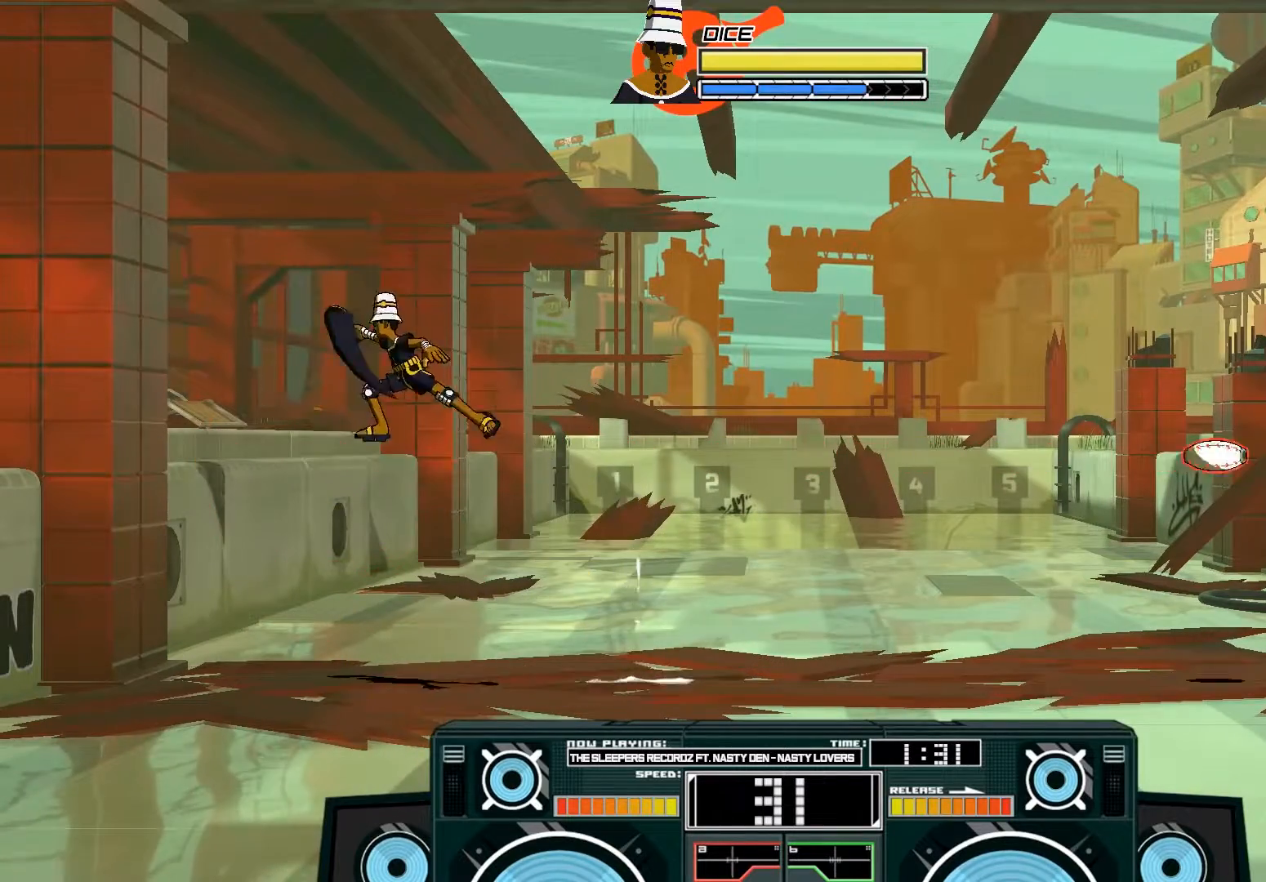
{"dt_ms": 500, "buttons": [], "left_stick": "up-right", "right_stick": "center", "events": [[83, "left_stick", "right"], [217, "left_stick", "up-right"]]}
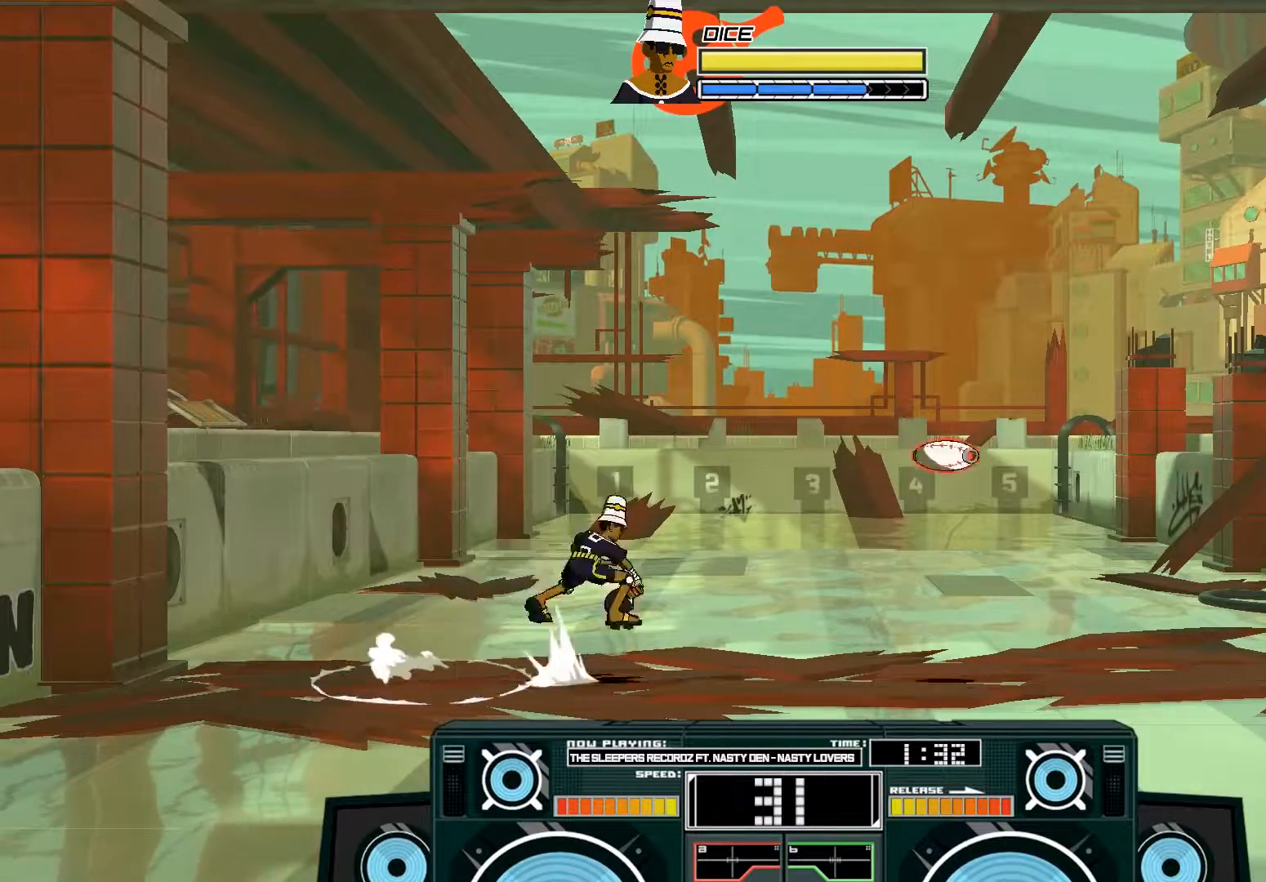
{"dt_ms": 500, "buttons": ["A", "X"], "left_stick": "up-right", "right_stick": "center", "events": [[17, "A", "down"], [17, "B", "down"], [283, "B", "up"], [383, "X", "down"]]}
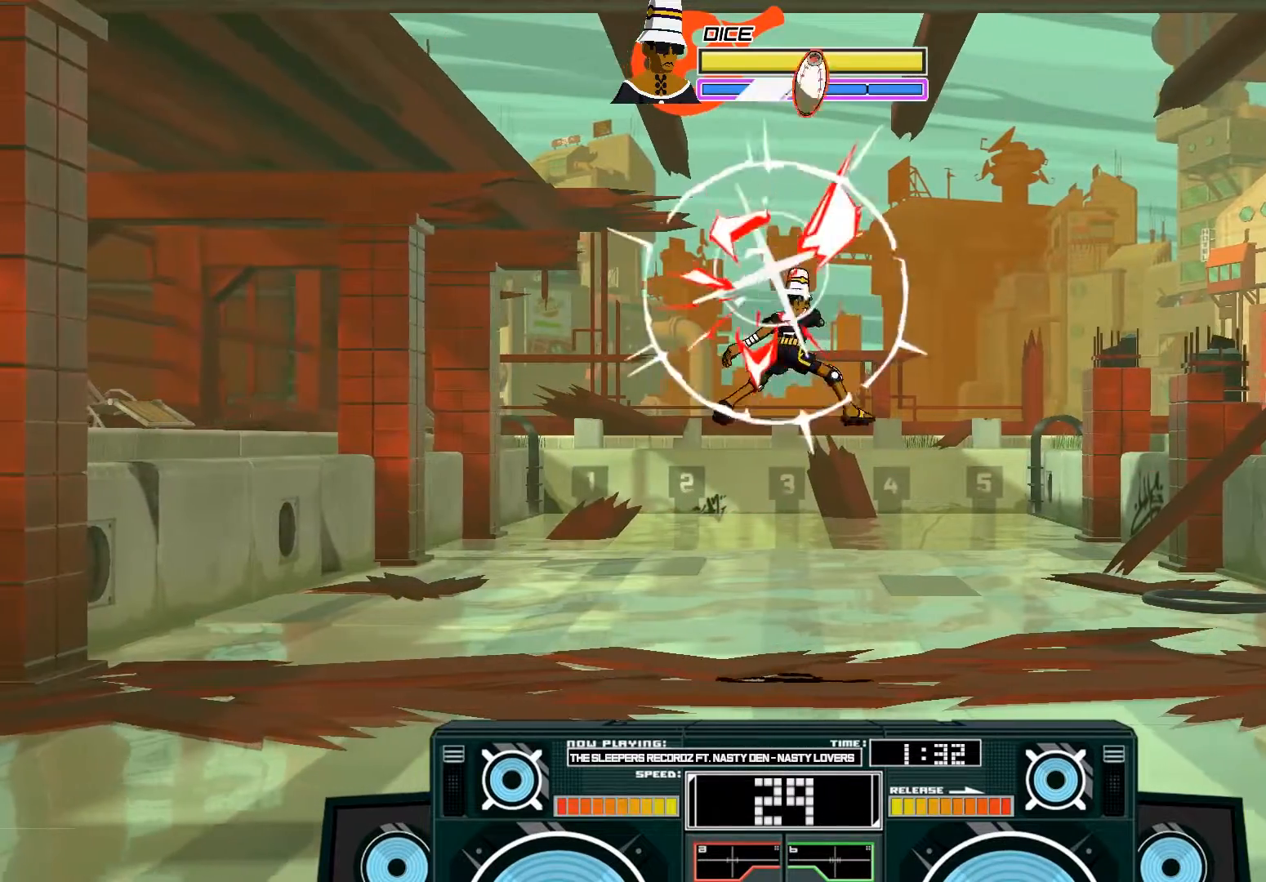
{"dt_ms": 500, "buttons": ["A"], "left_stick": "up-left", "right_stick": "center", "events": [[117, "X", "up"], [150, "A", "up"], [217, "left_stick", "up-left"], [250, "A", "down"], [250, "B", "down"], [450, "B", "up"]]}
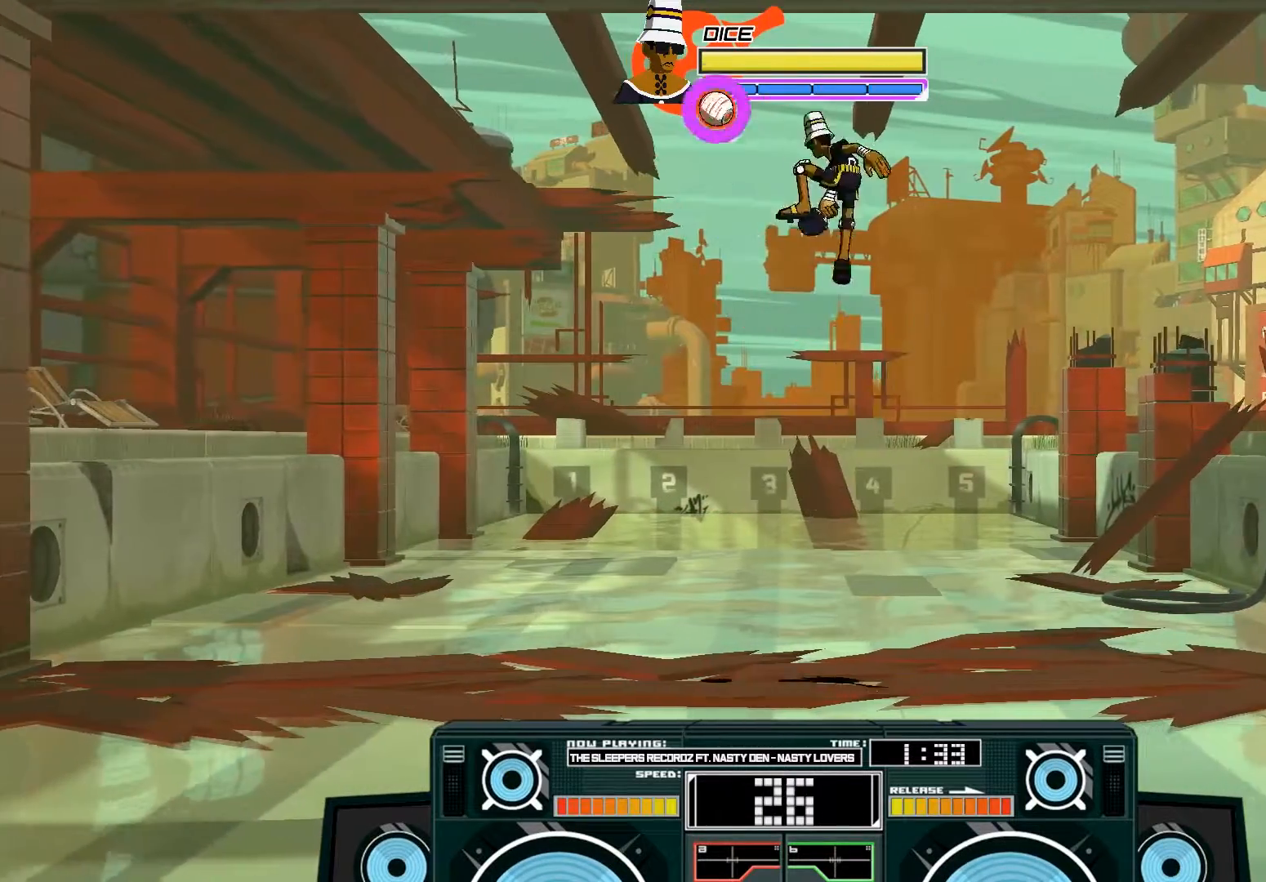
{"dt_ms": 500, "buttons": [], "left_stick": "center", "right_stick": "center", "events": [[83, "X", "down"], [117, "left_stick", "left"], [283, "X", "up"], [383, "A", "up"], [450, "left_stick", "center"]]}
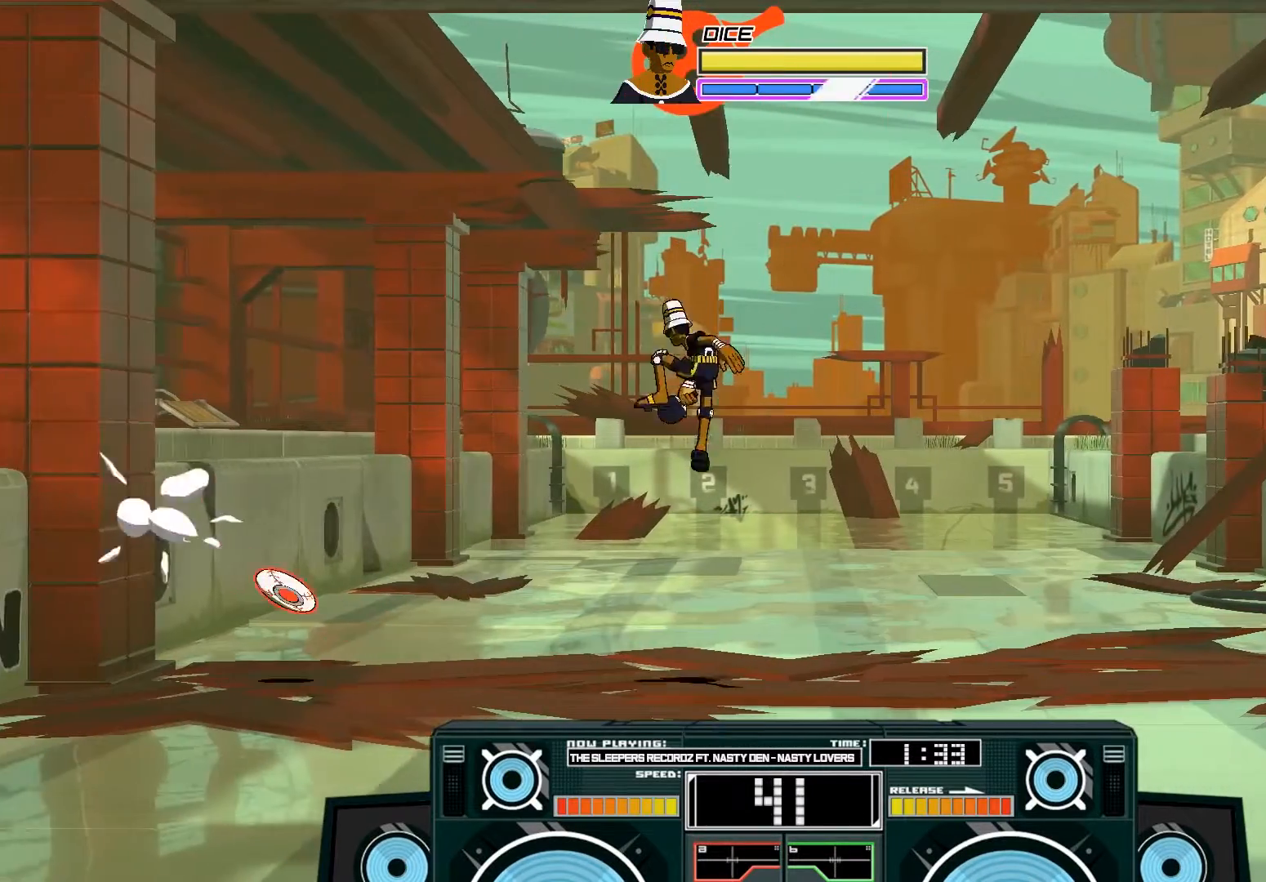
{"dt_ms": 500, "buttons": ["A"], "left_stick": "center", "right_stick": "center", "events": [[217, "A", "down"], [217, "B", "down"], [250, "left_stick", "right"], [450, "B", "up"], [483, "left_stick", "center"]]}
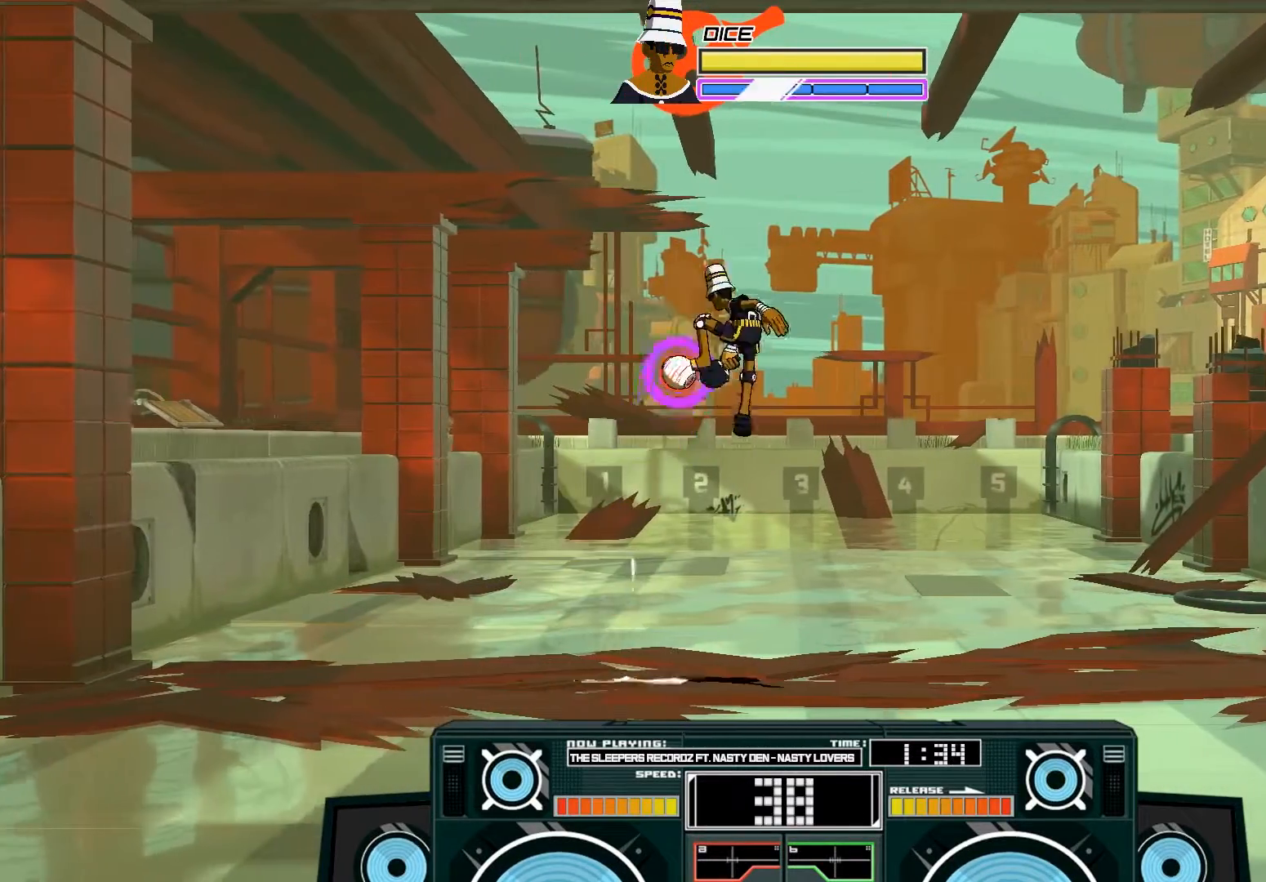
{"dt_ms": 500, "buttons": ["A", "B"], "left_stick": "right", "right_stick": "center", "events": [[50, "X", "down"], [83, "left_stick", "left"], [283, "X", "up"], [317, "A", "up"], [383, "left_stick", "center"], [417, "A", "down"], [417, "B", "down"], [450, "left_stick", "right"]]}